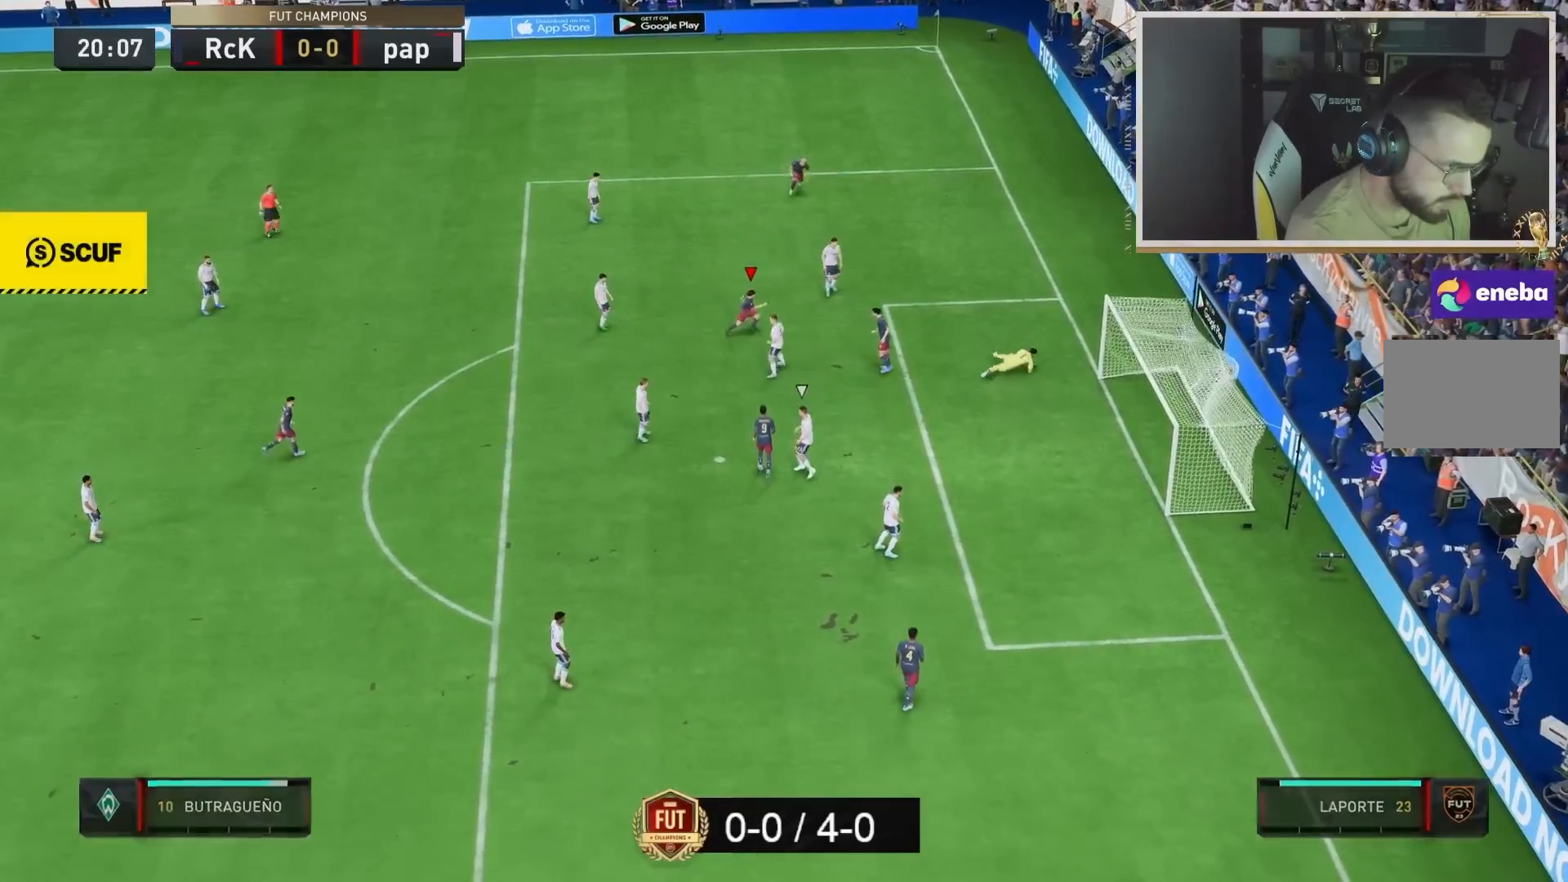
Gameplay with a controller (PlayStation layout); each line is a JSON object with the inputs held at the frame after it (dt_ms = milliseconds from this image to that frame). "events" lists button and stick changes between this image and that frame as [ms after this image, input, new state], when the widget could be followed in between. Not read: L3 R3.
{"dt_ms": 500, "buttons": [], "left_stick": "up-right", "right_stick": "center", "events": [[83, "left_stick", "up-right"], [450, "R2", "up"]]}
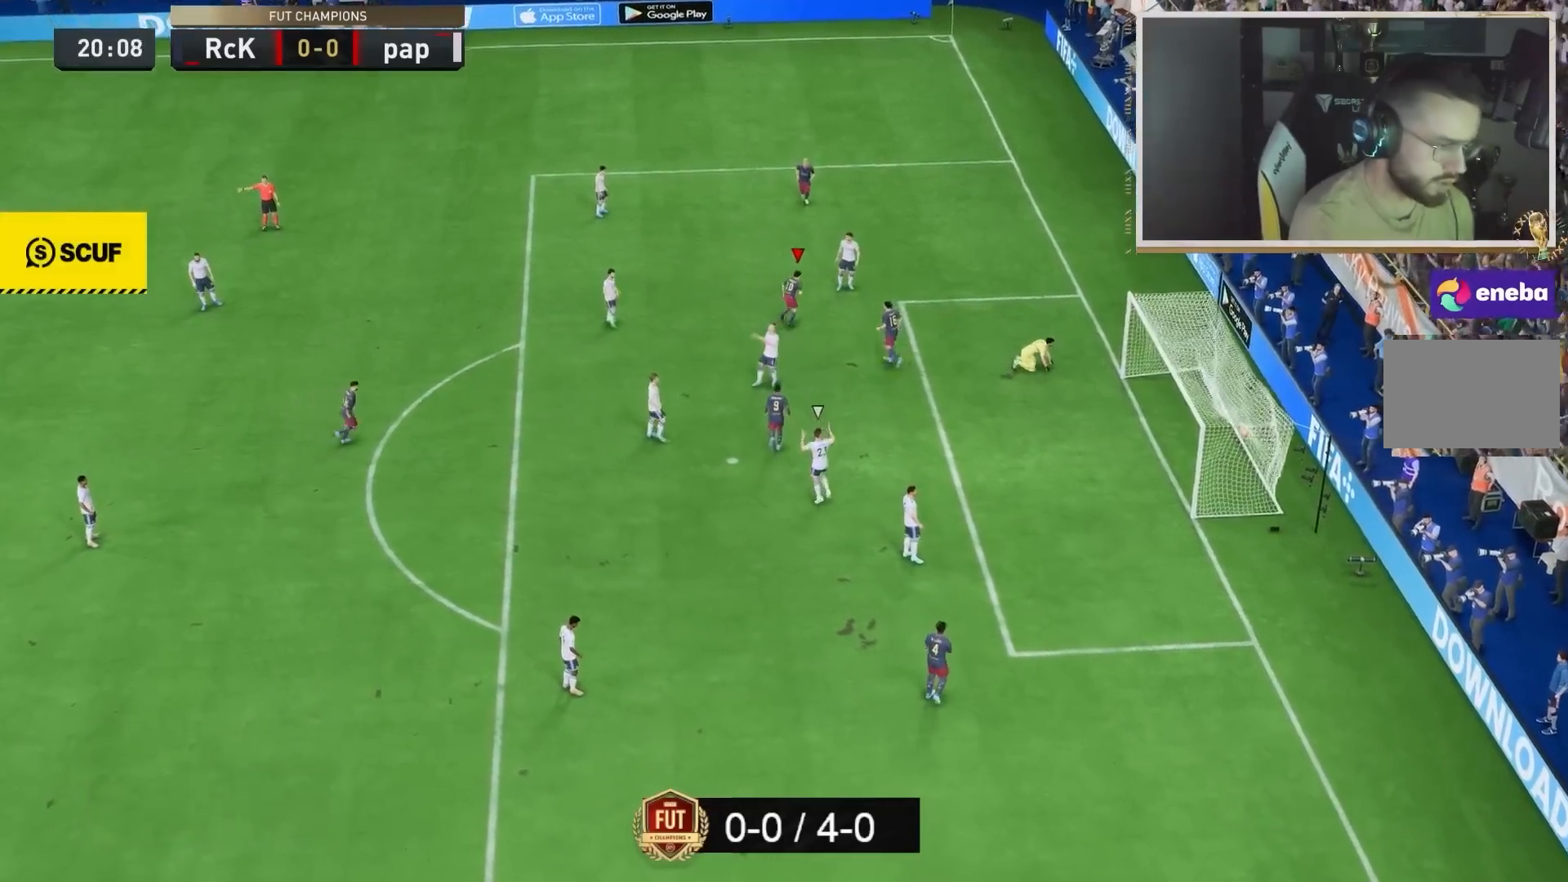
{"dt_ms": 500, "buttons": ["R1", "R2"], "left_stick": "center", "right_stick": "center"}
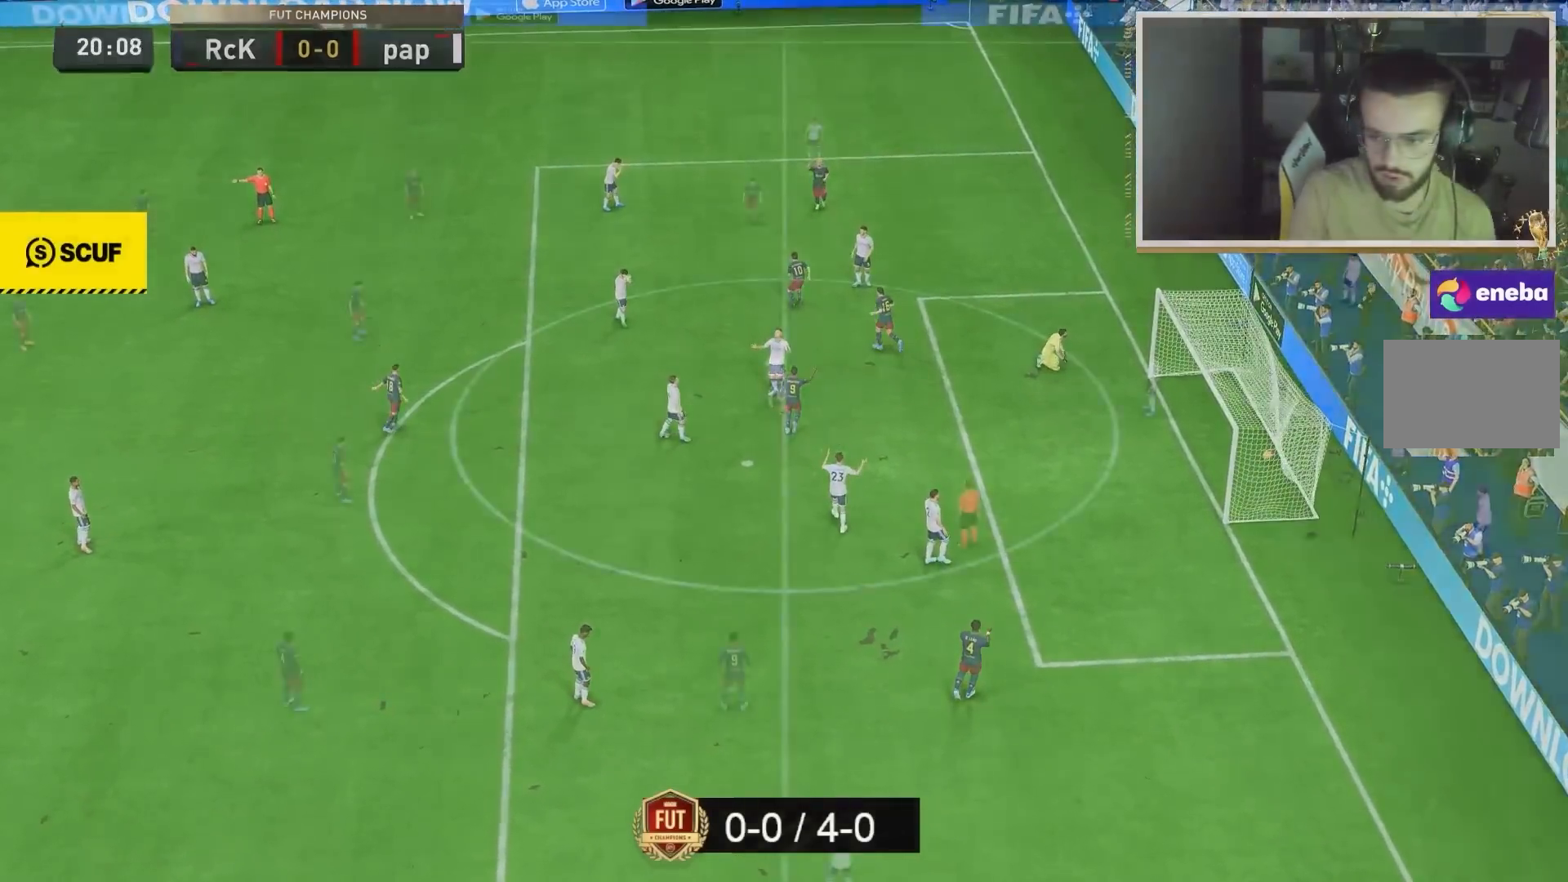
{"dt_ms": 500, "buttons": [], "left_stick": "center", "right_stick": "center", "events": [[17, "R1", "up"], [17, "R2", "up"]]}
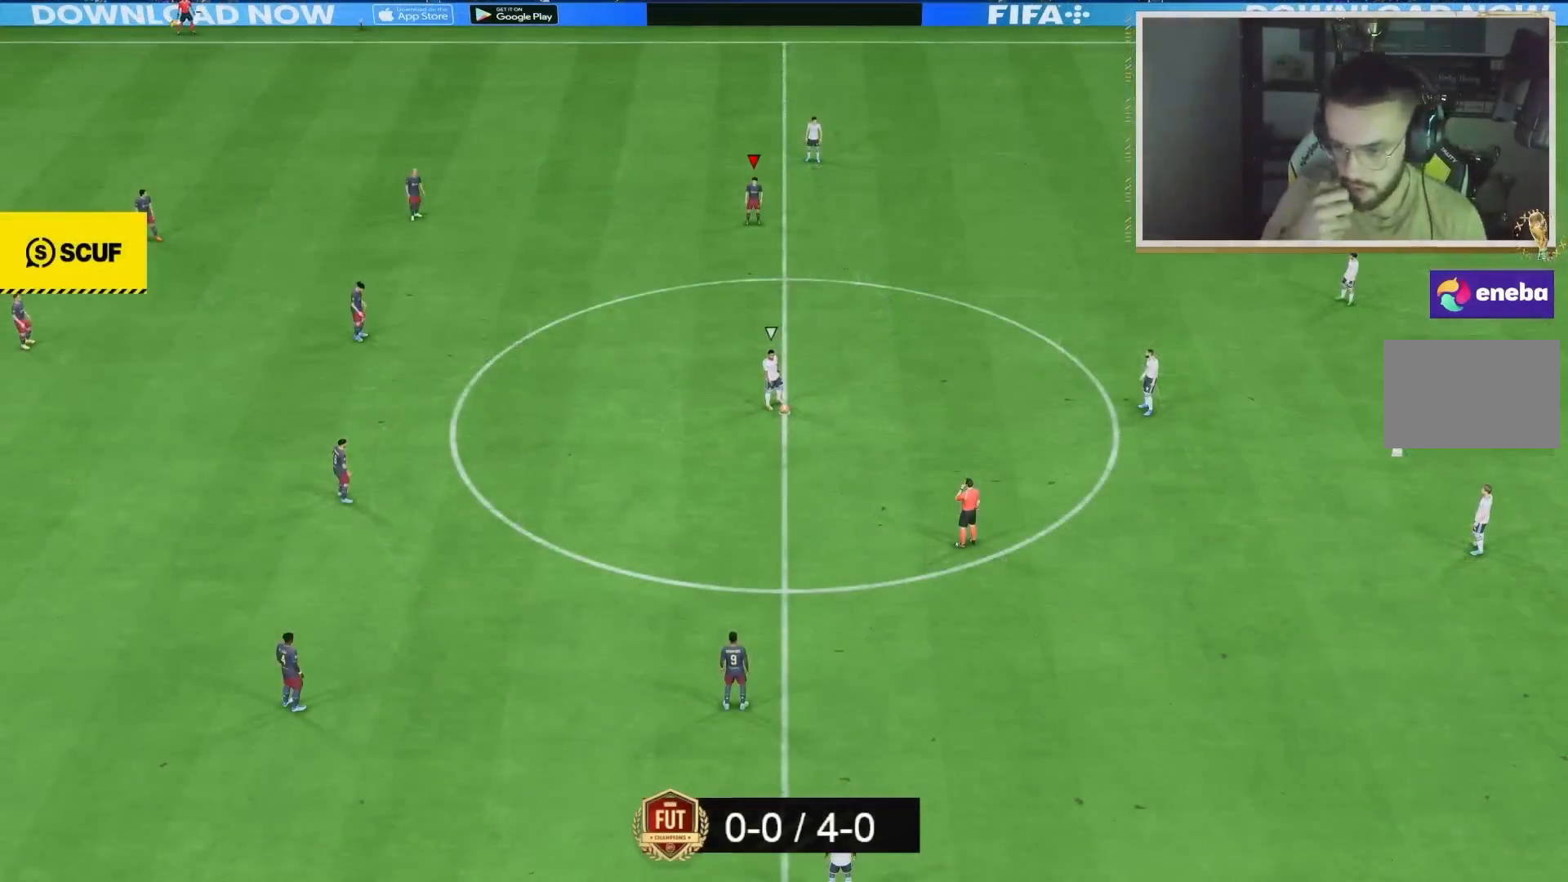
{"dt_ms": 500, "buttons": [], "left_stick": "center", "right_stick": "center", "events": []}
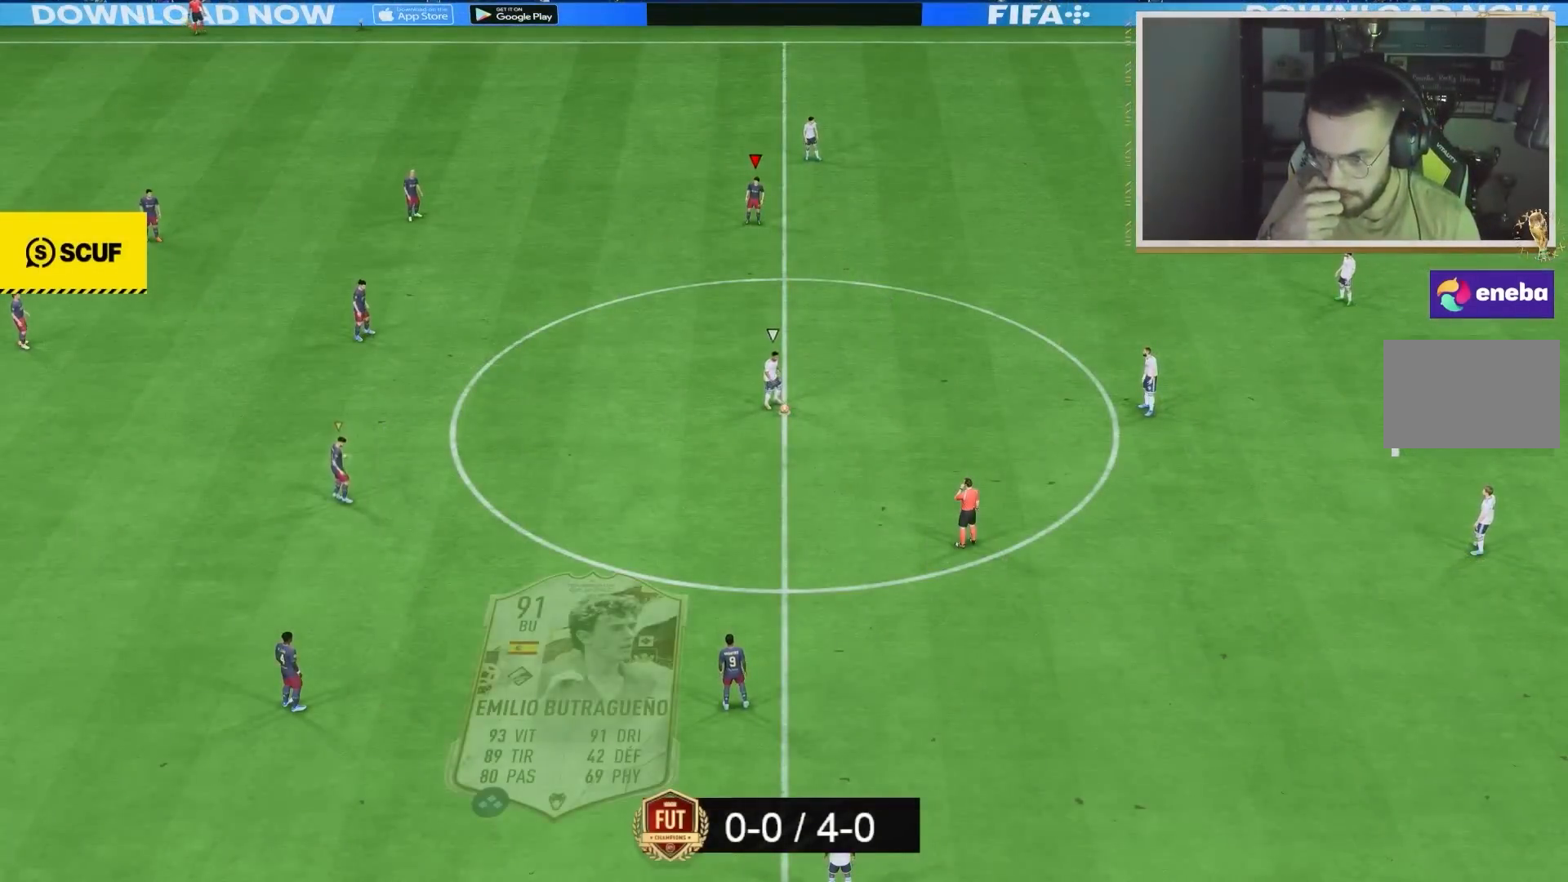
{"dt_ms": 500, "buttons": [], "left_stick": "center", "right_stick": "center", "events": []}
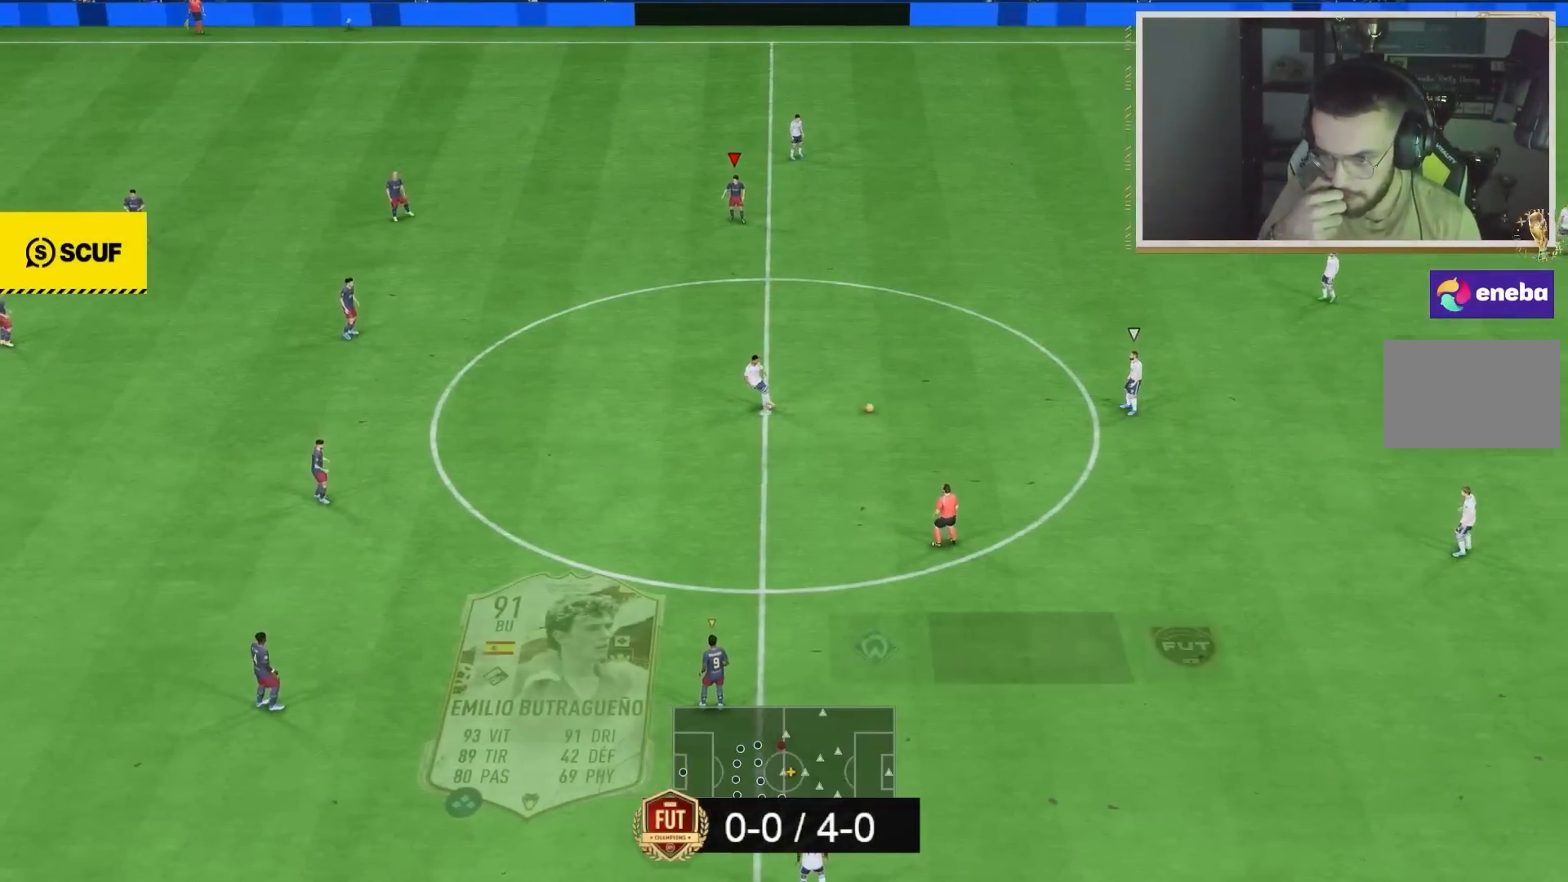
{"dt_ms": 500, "buttons": ["R2"], "left_stick": "down-right", "right_stick": "center", "events": [[333, "left_stick", "down-right"], [333, "right_stick", "down"], [350, "R2", "down"], [400, "right_stick", "center"]]}
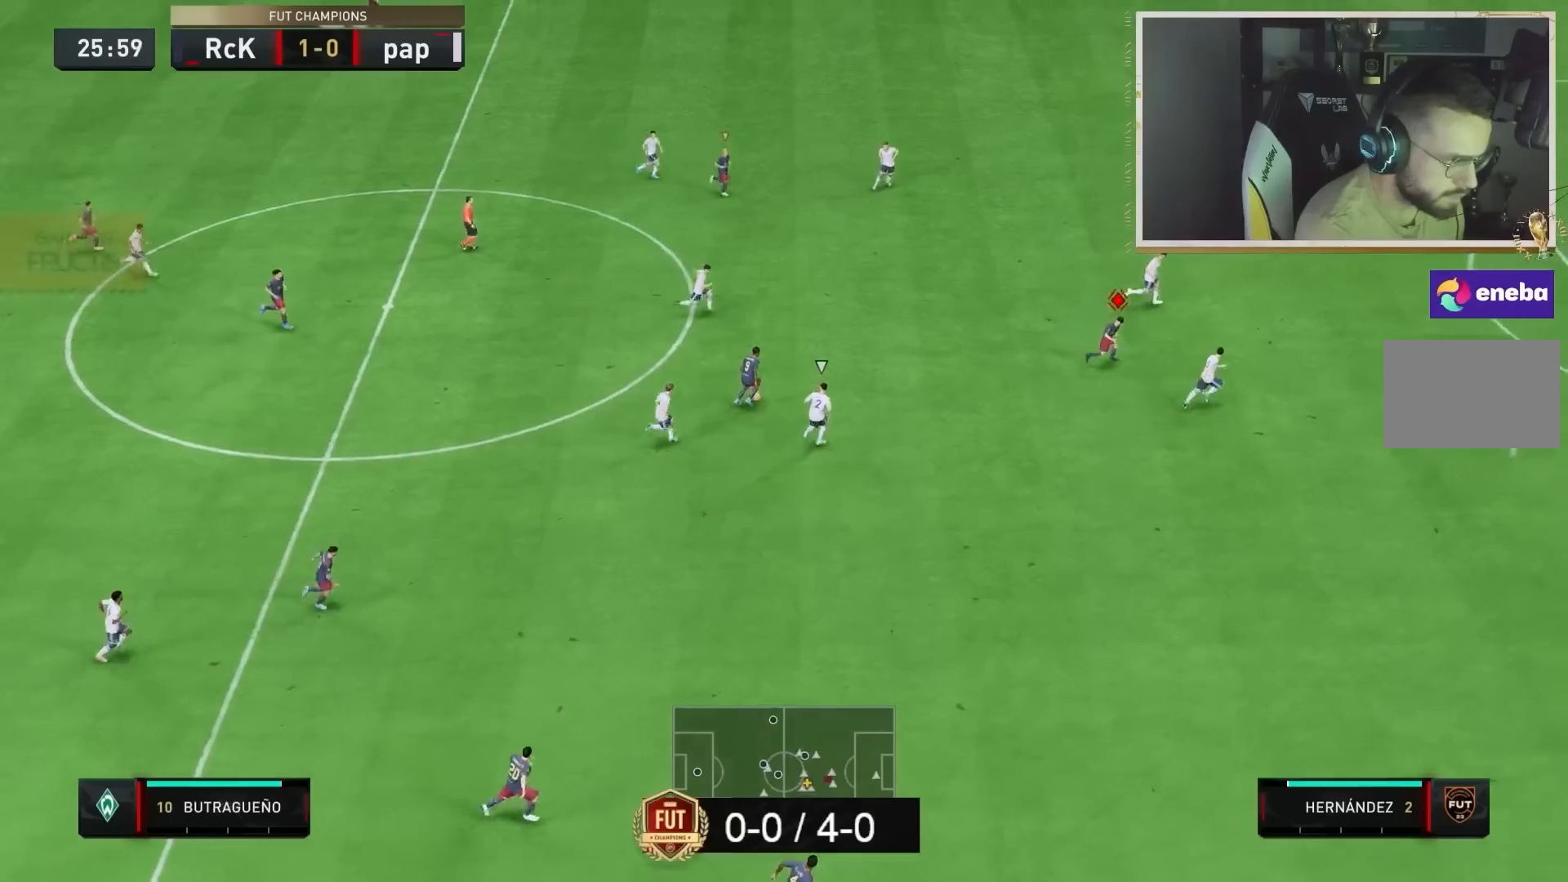
{"dt_ms": 500, "buttons": ["R2"], "left_stick": "down-right", "right_stick": "center", "events": [[233, "TRIANGLE", "down"], [367, "TRIANGLE", "up"]]}
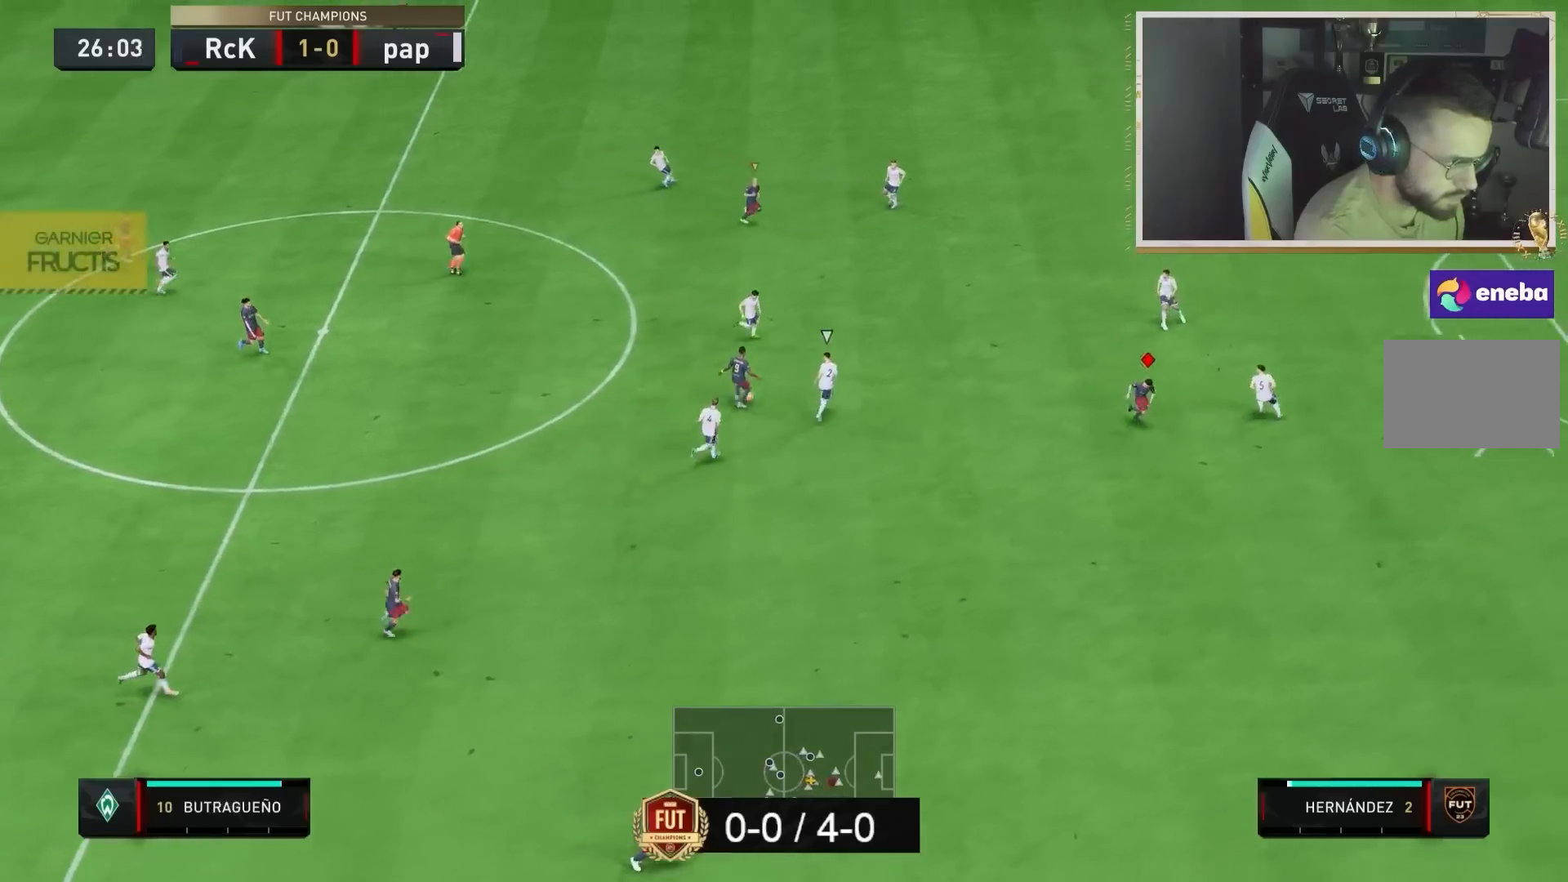
{"dt_ms": 500, "buttons": ["R2"], "left_stick": "right", "right_stick": "center", "events": [[267, "left_stick", "right"]]}
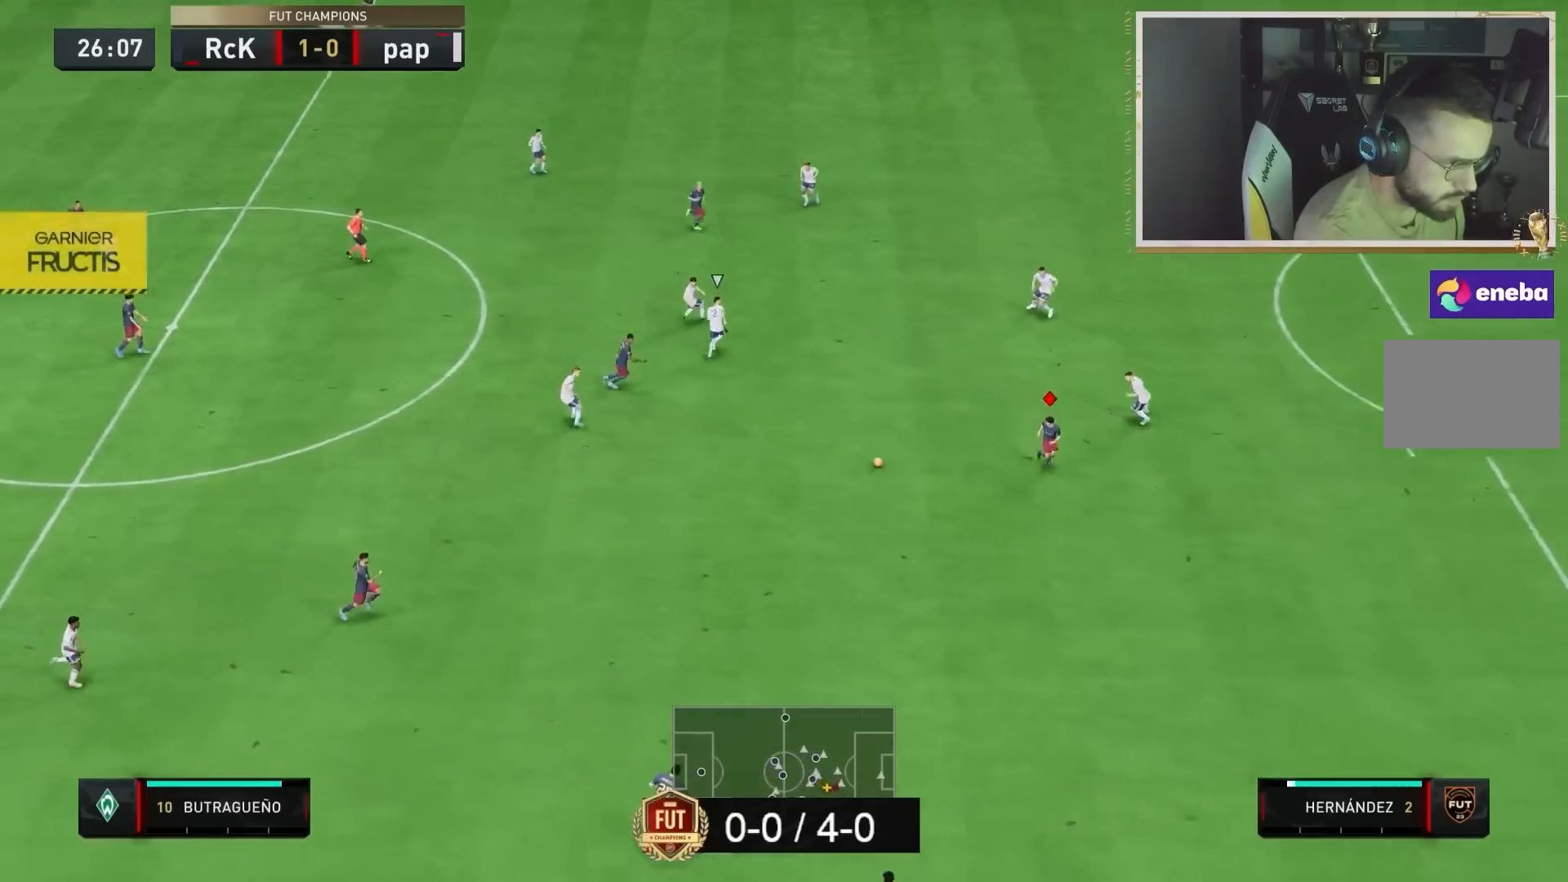
{"dt_ms": 500, "buttons": ["R2"], "left_stick": "down-right", "right_stick": "center", "events": [[417, "left_stick", "down-right"]]}
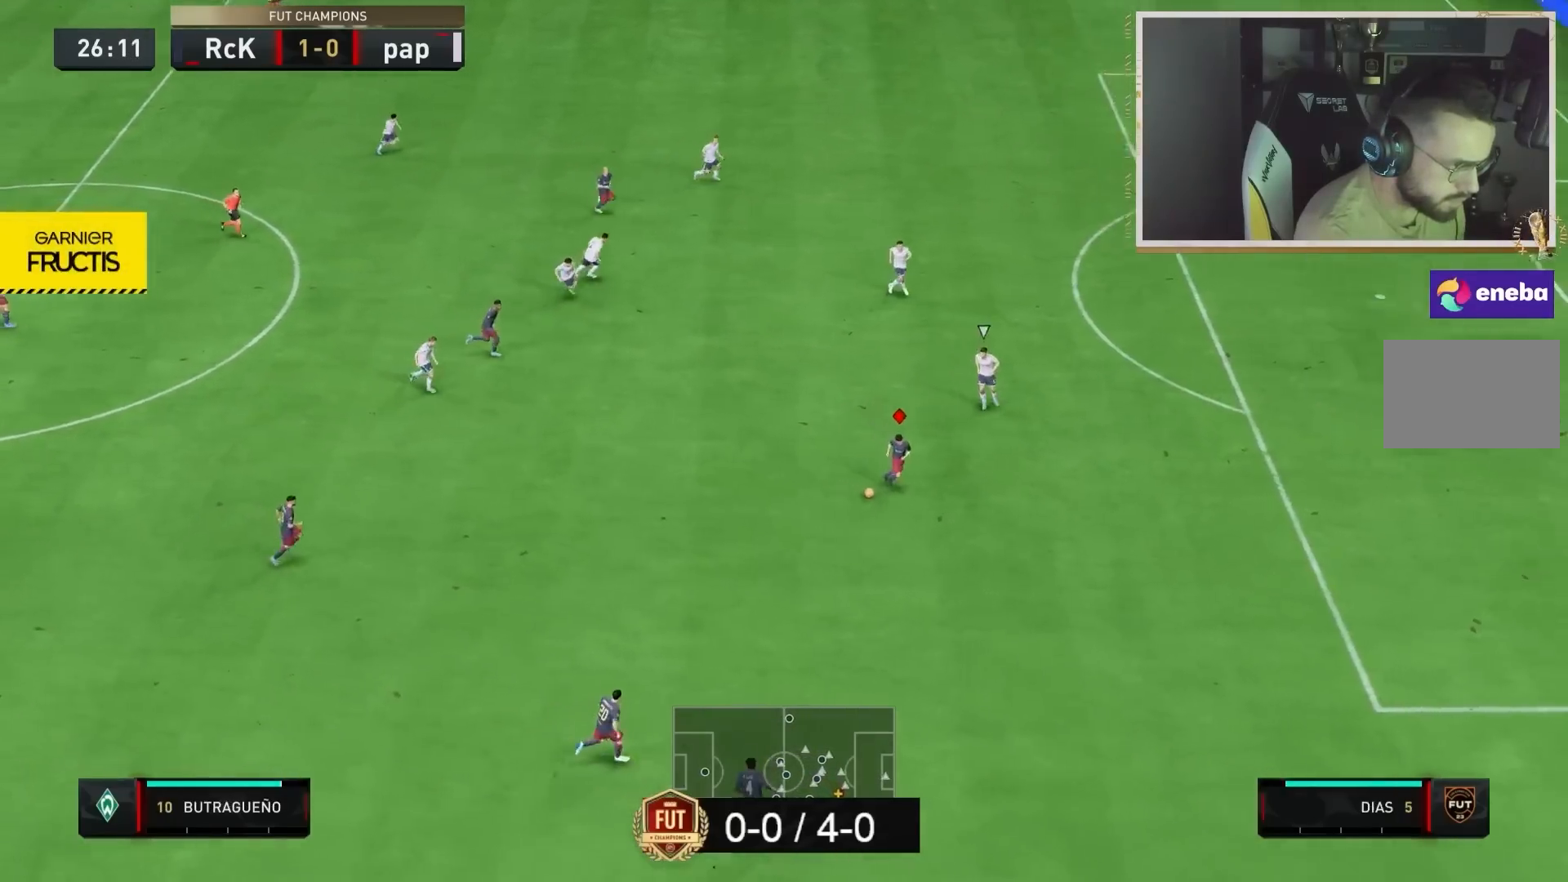
{"dt_ms": 500, "buttons": ["R2"], "left_stick": "right", "right_stick": "center", "events": [[167, "left_stick", "right"]]}
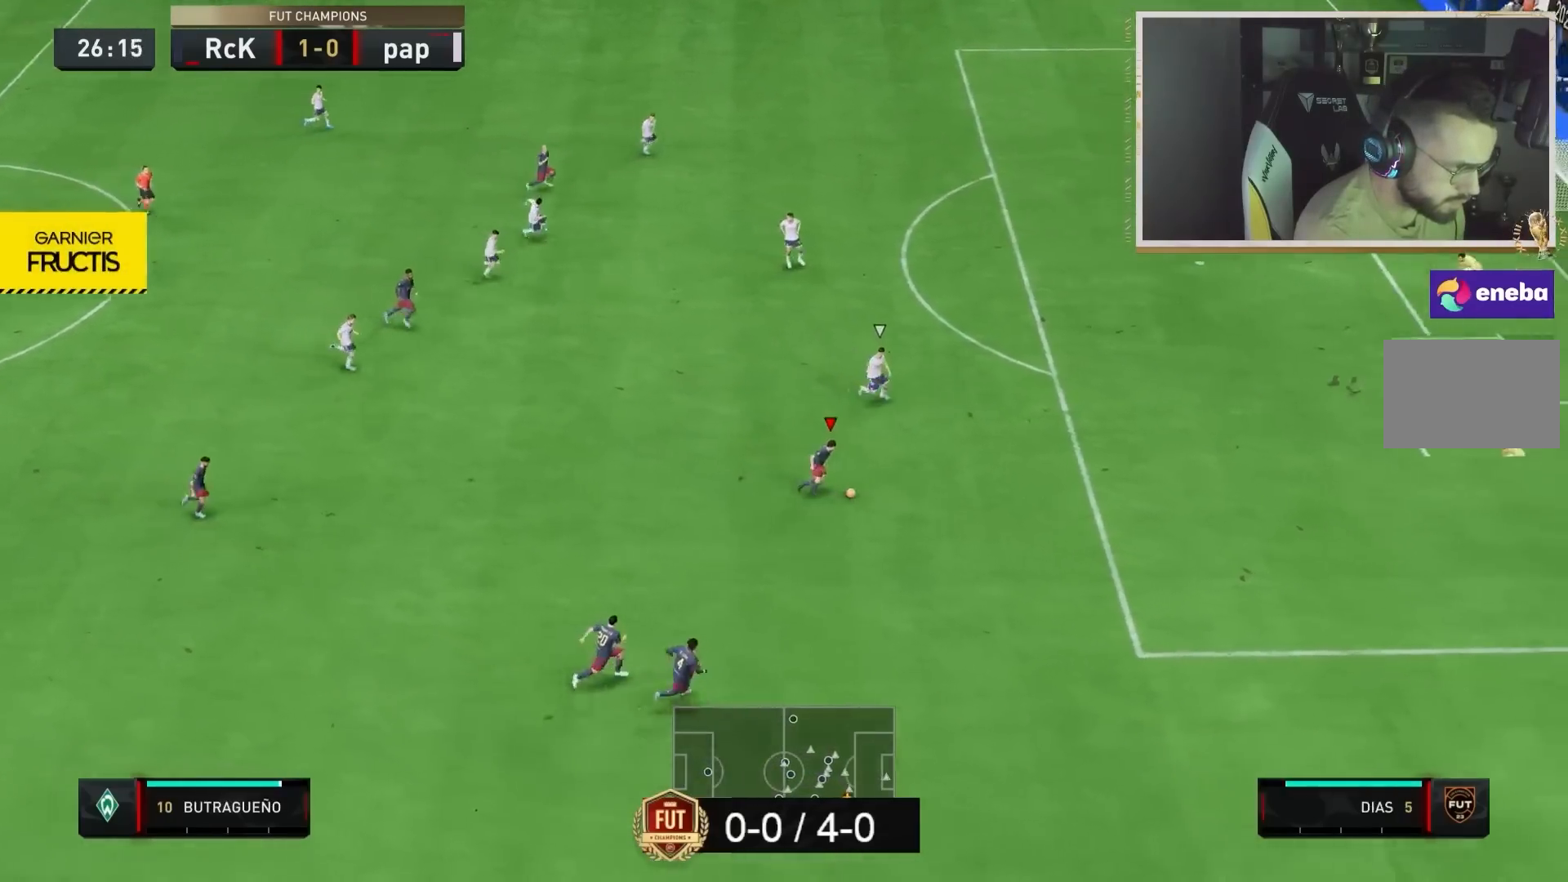
{"dt_ms": 1000, "buttons": ["R2"], "left_stick": "right", "right_stick": "center"}
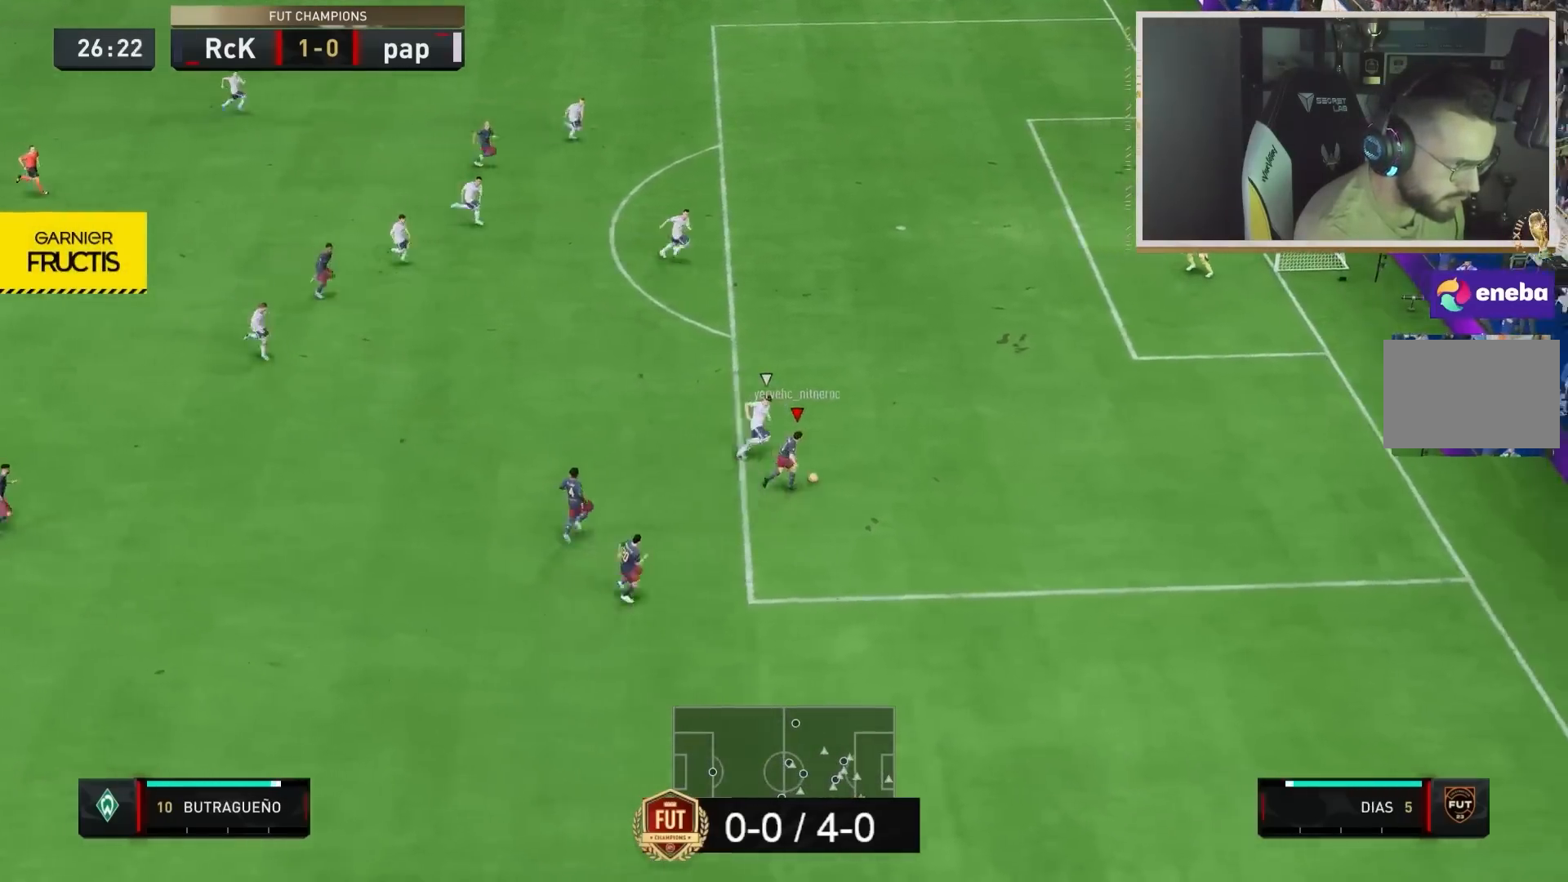
{"dt_ms": 500, "buttons": ["CIRCLE"], "left_stick": "up-right", "right_stick": "center", "events": [[250, "R2", "up"], [433, "left_stick", "up-right"], [500, "CIRCLE", "down"]]}
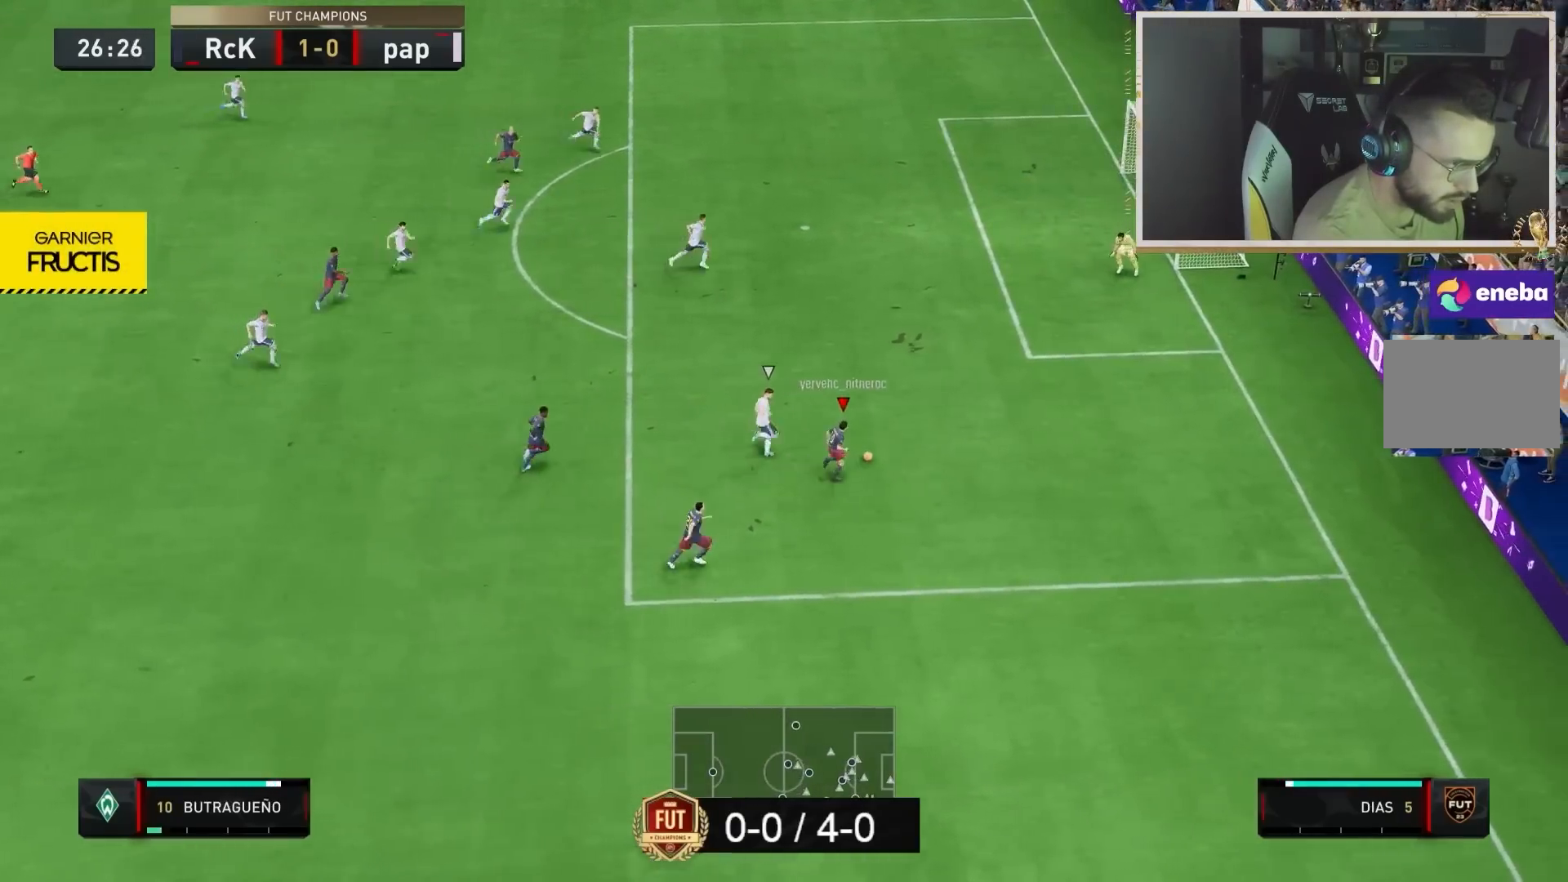
{"dt_ms": 1000, "buttons": ["R2"], "left_stick": "right", "right_stick": "center"}
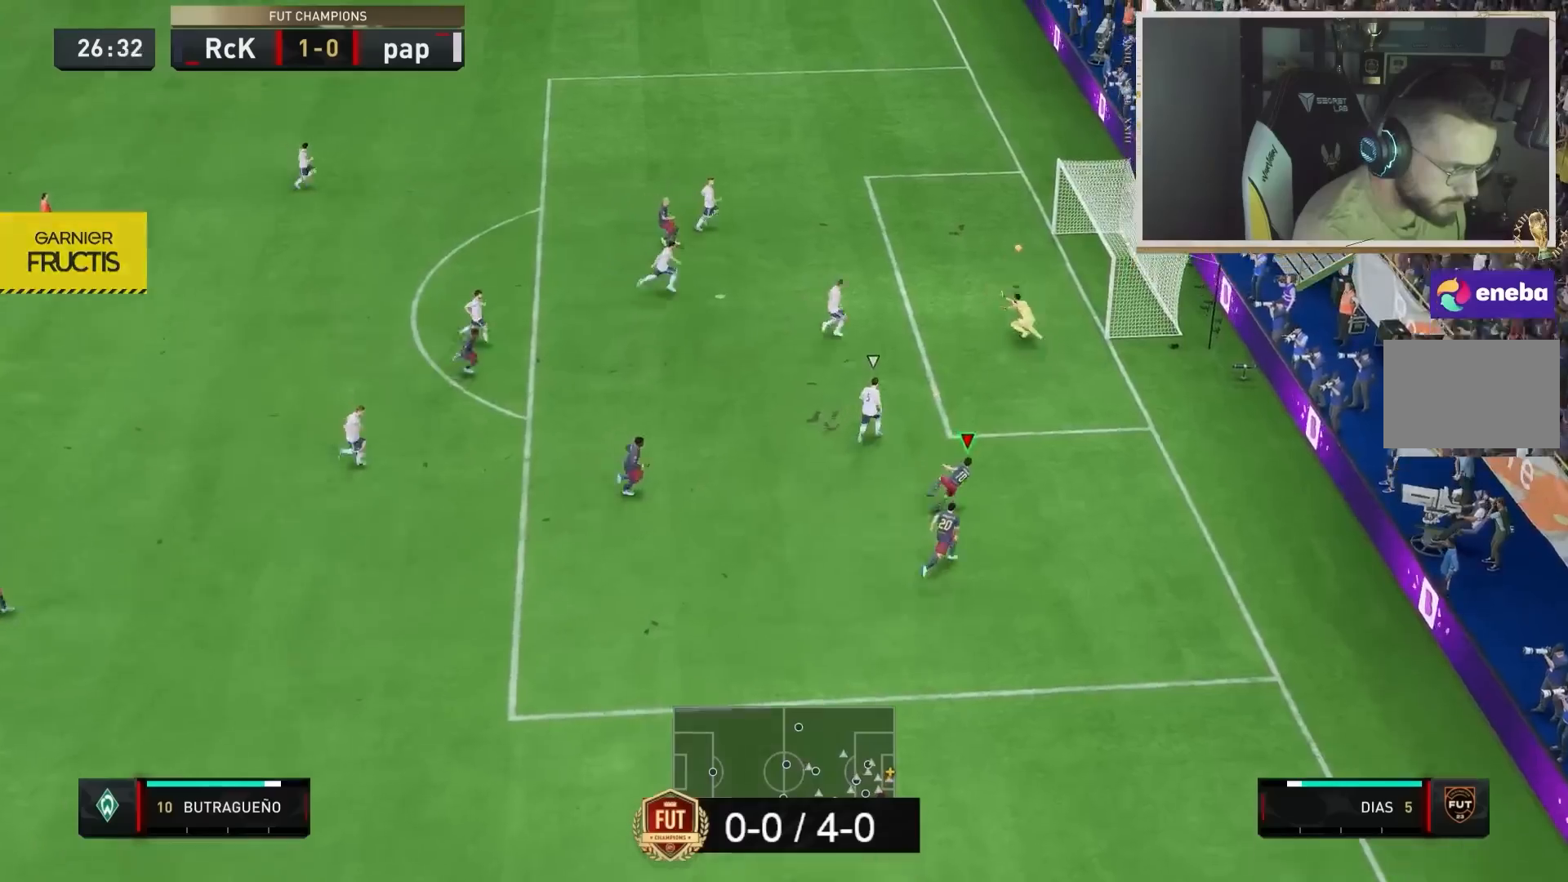
{"dt_ms": 500, "buttons": ["R2"], "left_stick": "right", "right_stick": "center", "events": []}
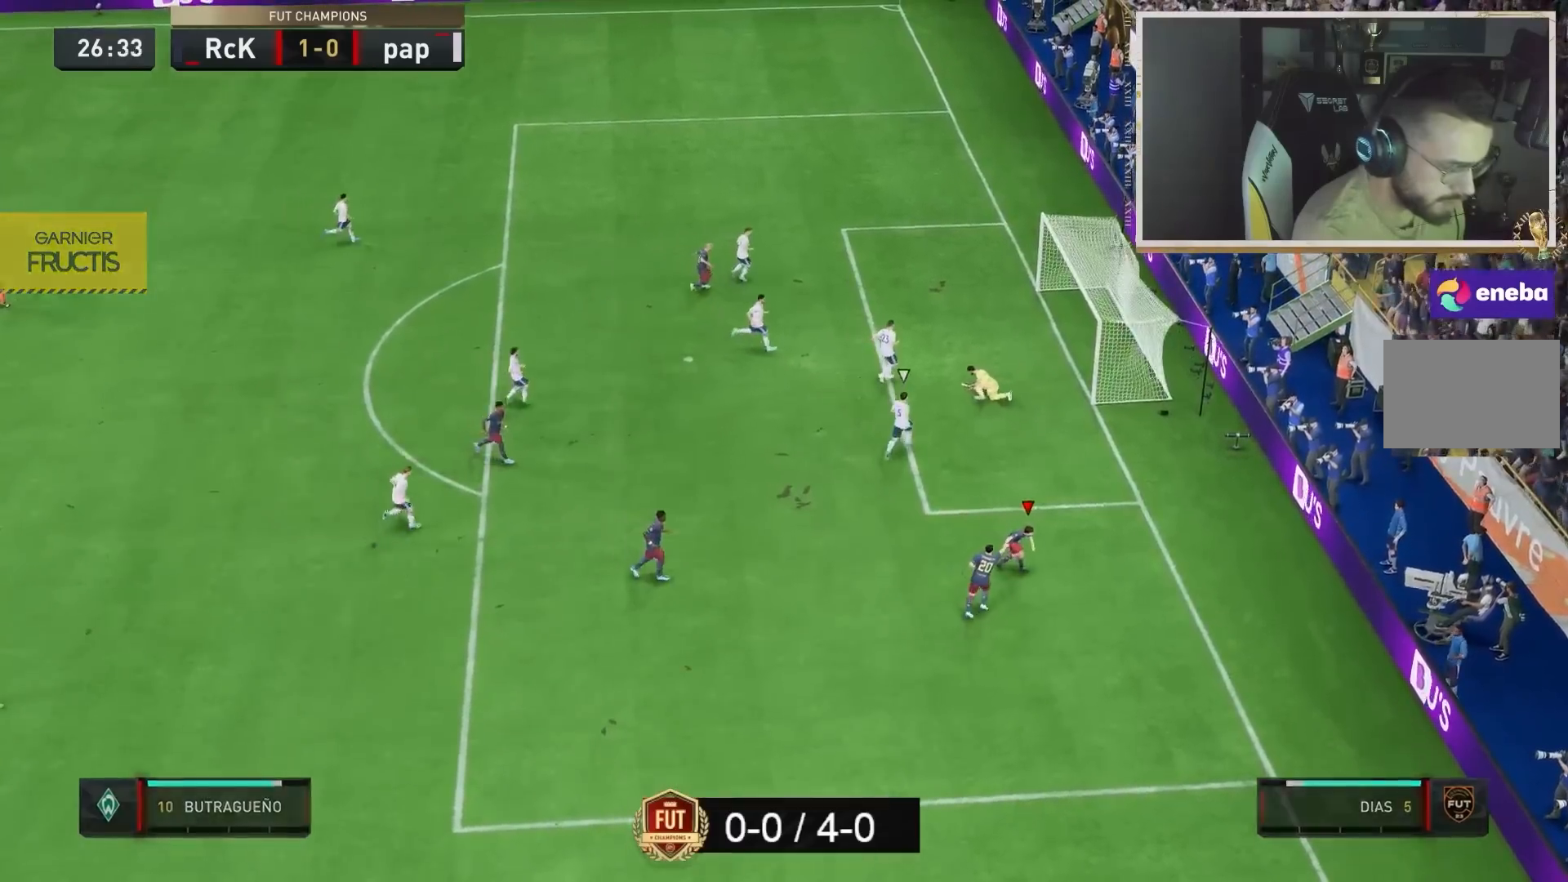
{"dt_ms": 500, "buttons": ["R2"], "left_stick": "down-right", "right_stick": "center"}
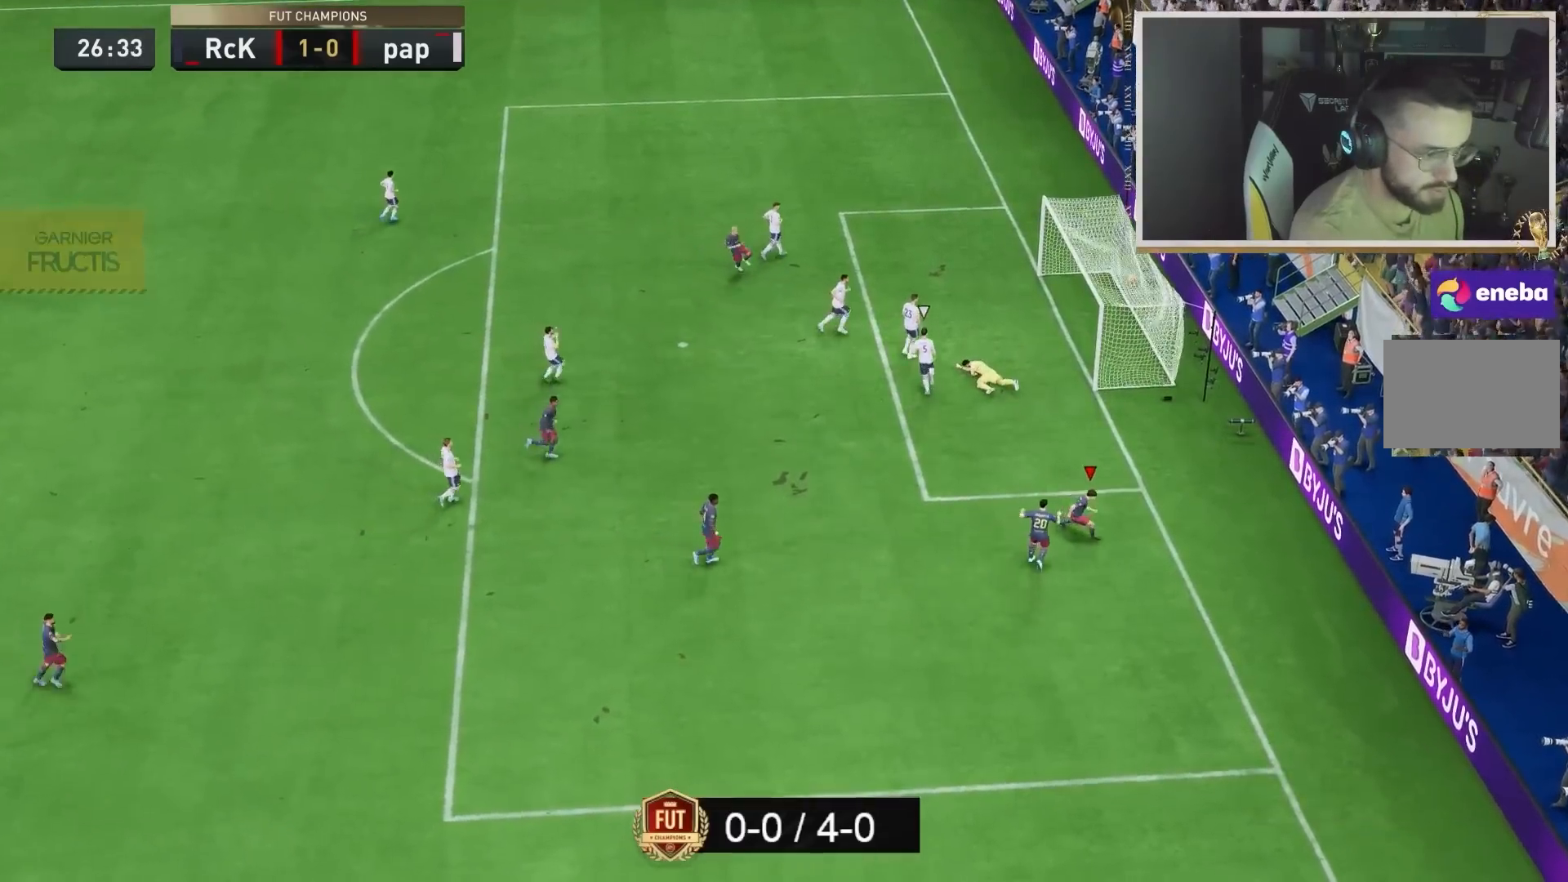
{"dt_ms": 500, "buttons": [], "left_stick": "center", "right_stick": "center", "events": [[33, "R2", "up"], [50, "left_stick", "center"]]}
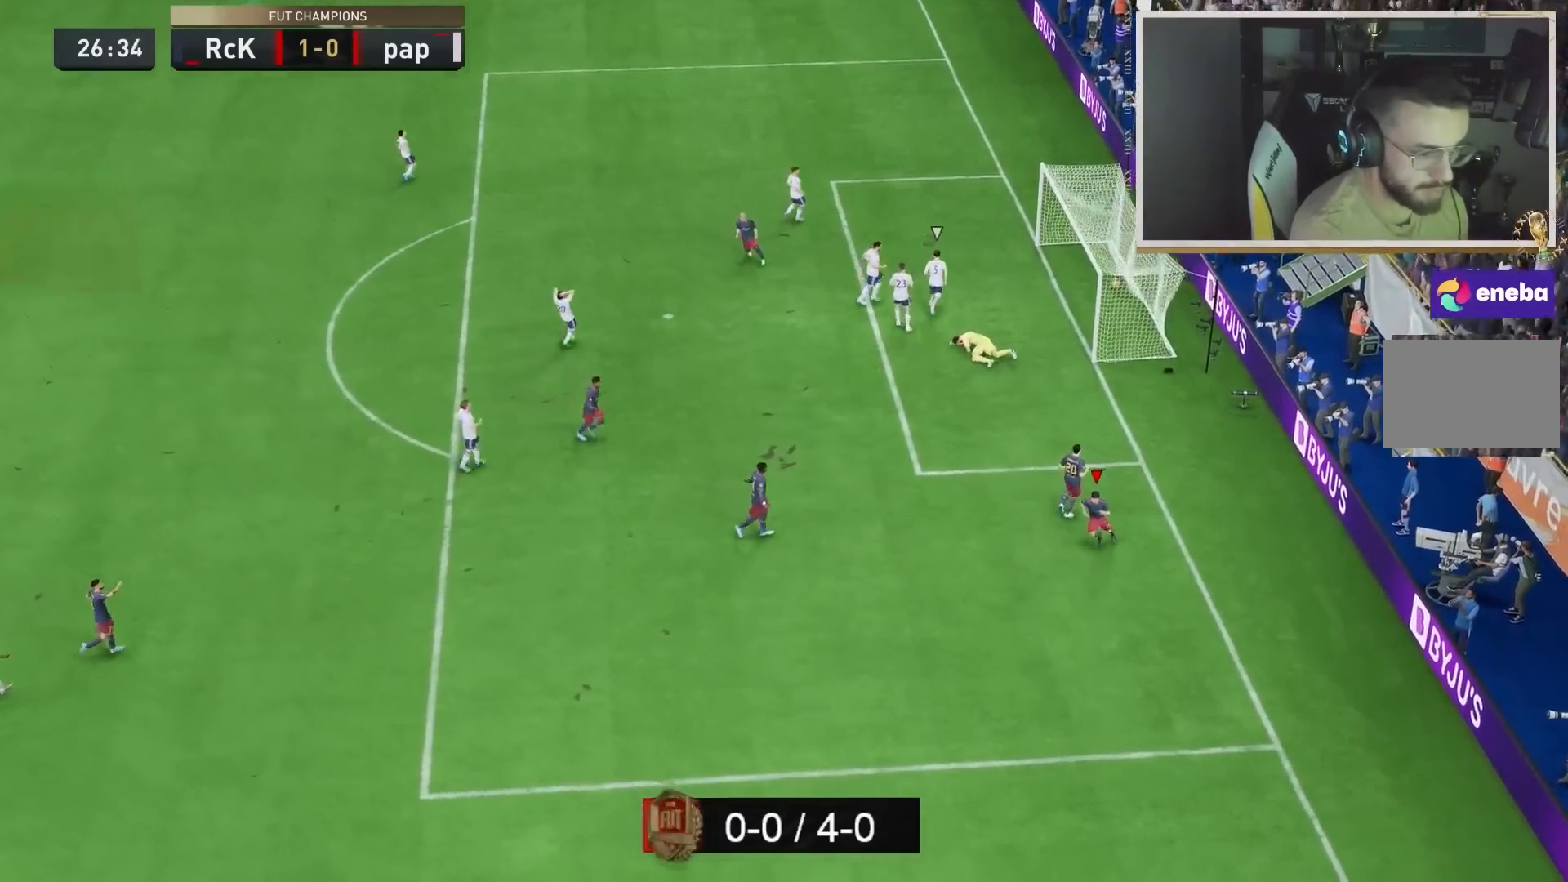
{"dt_ms": 500, "buttons": [], "left_stick": "center", "right_stick": "center"}
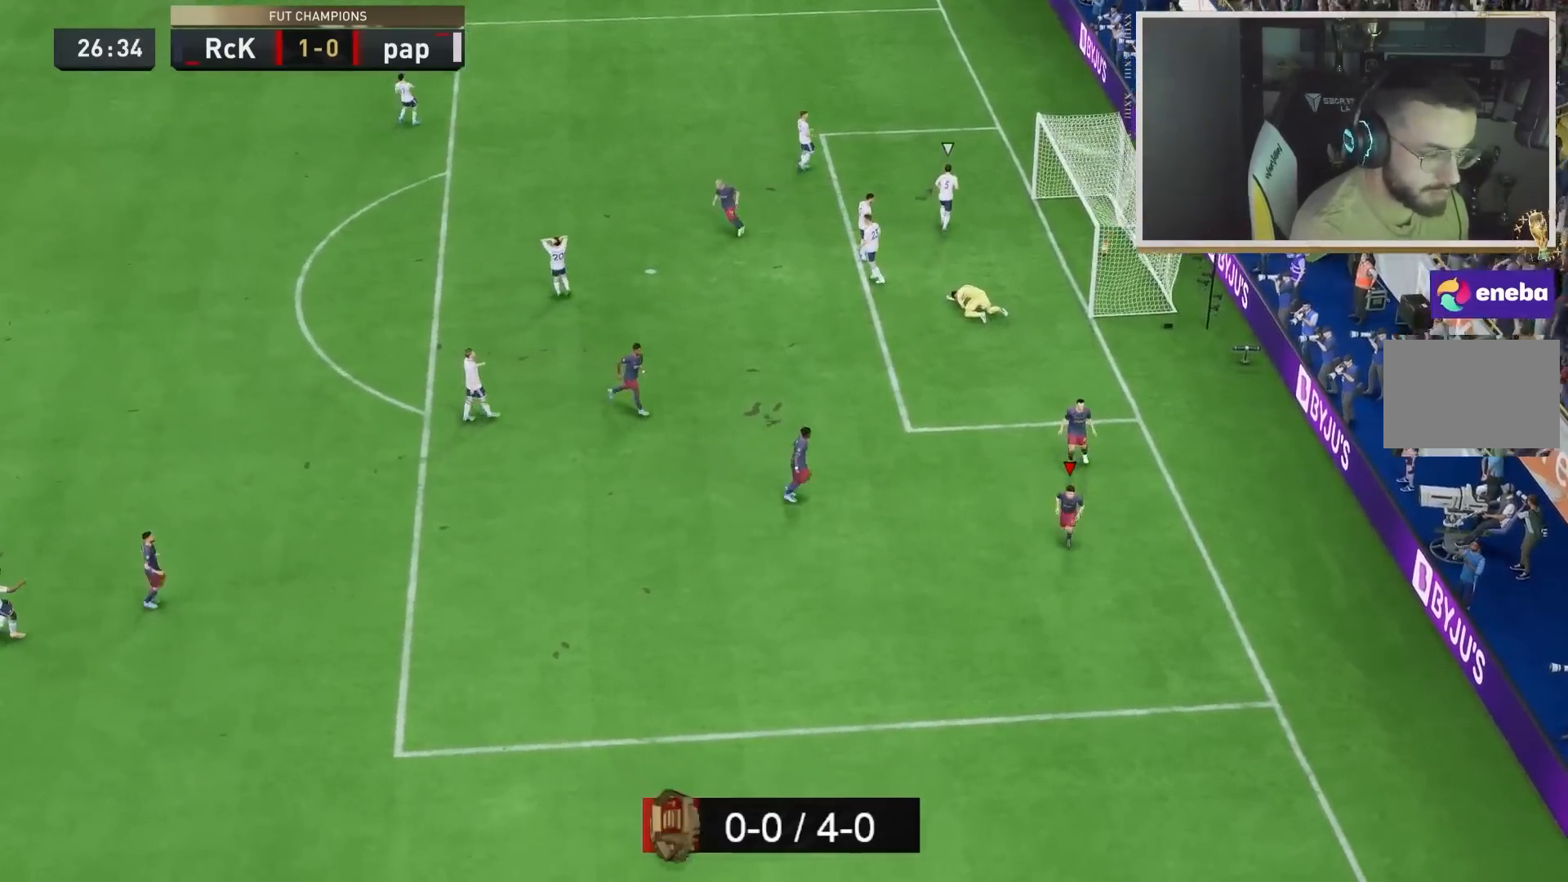
{"dt_ms": 1000, "buttons": [], "left_stick": "center", "right_stick": "center"}
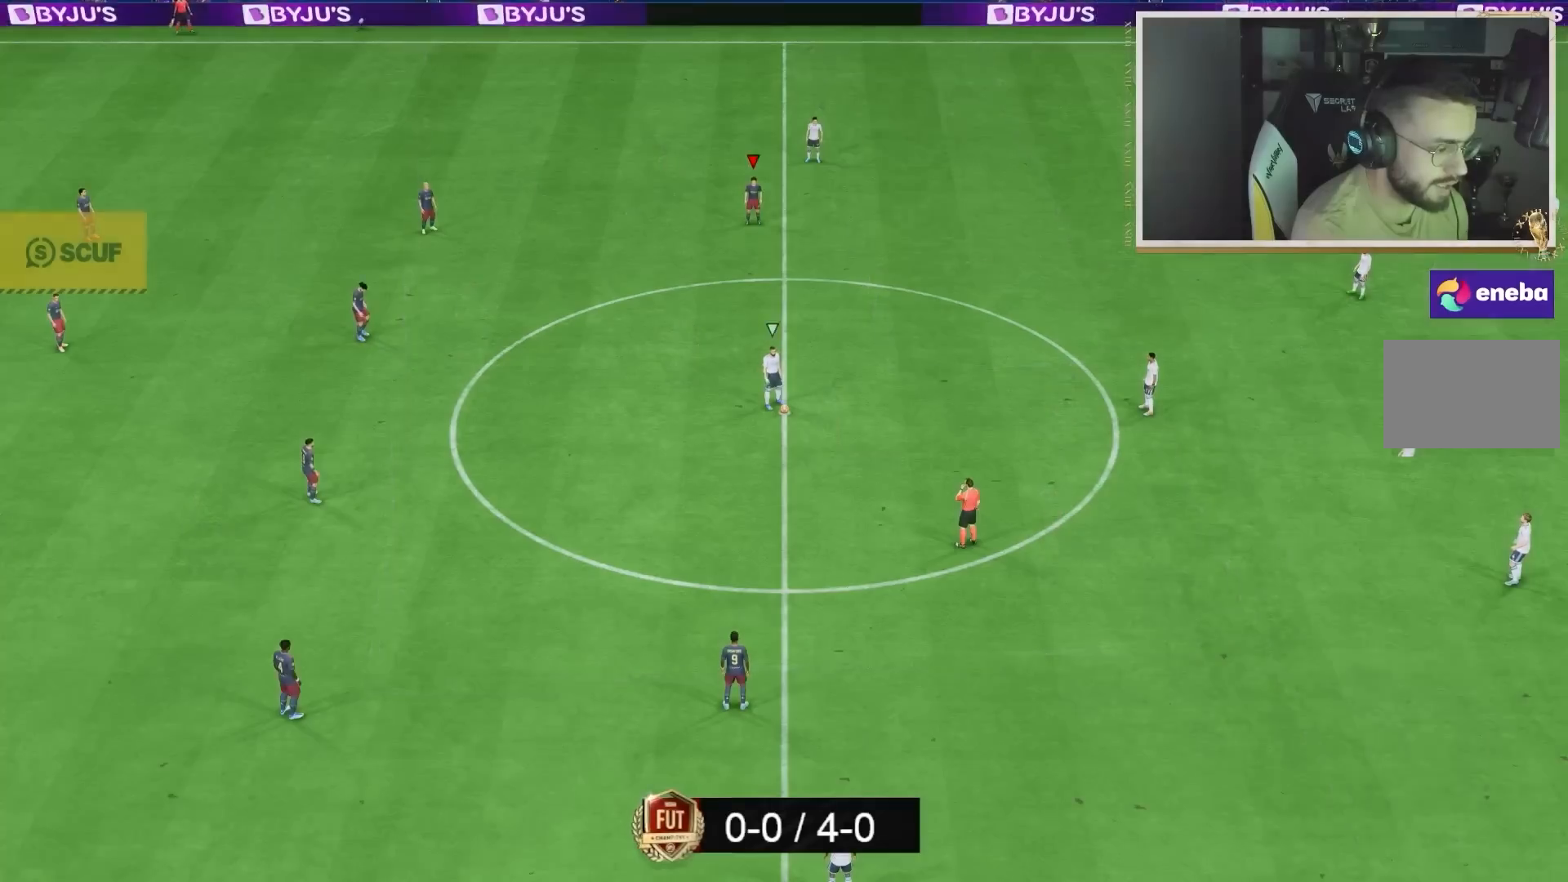
{"dt_ms": 500, "buttons": ["R2"], "left_stick": "down-right", "right_stick": "down", "events": [[83, "left_stick", "right"], [100, "R2", "down"], [483, "right_stick", "down"], [500, "left_stick", "down-right"]]}
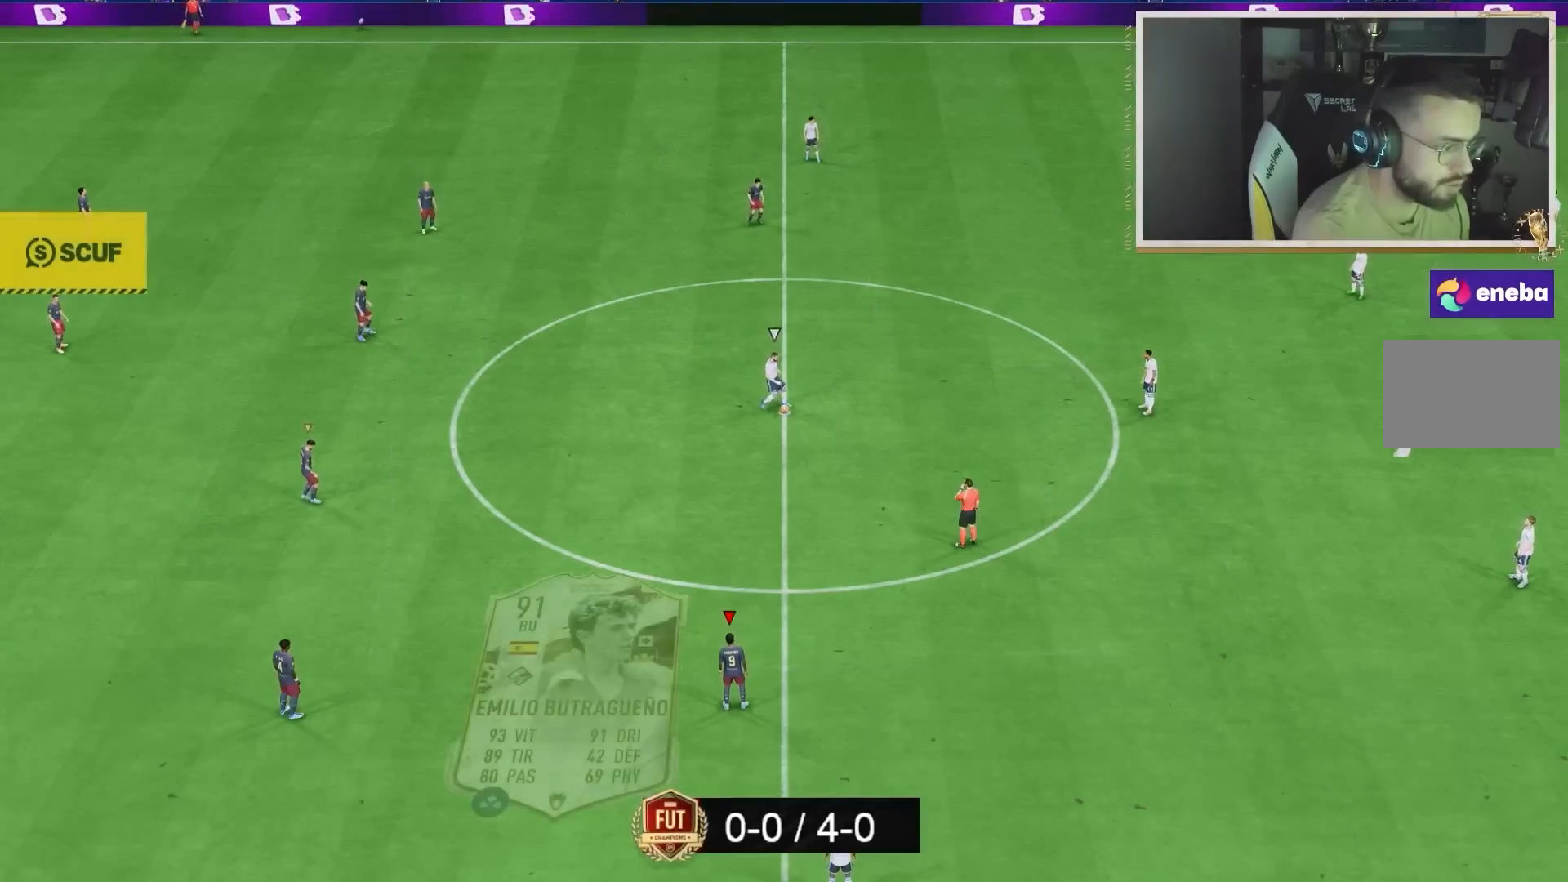
{"dt_ms": 500, "buttons": [], "left_stick": "right", "right_stick": "center", "events": [[83, "right_stick", "center"], [167, "left_stick", "right"], [417, "R2", "up"]]}
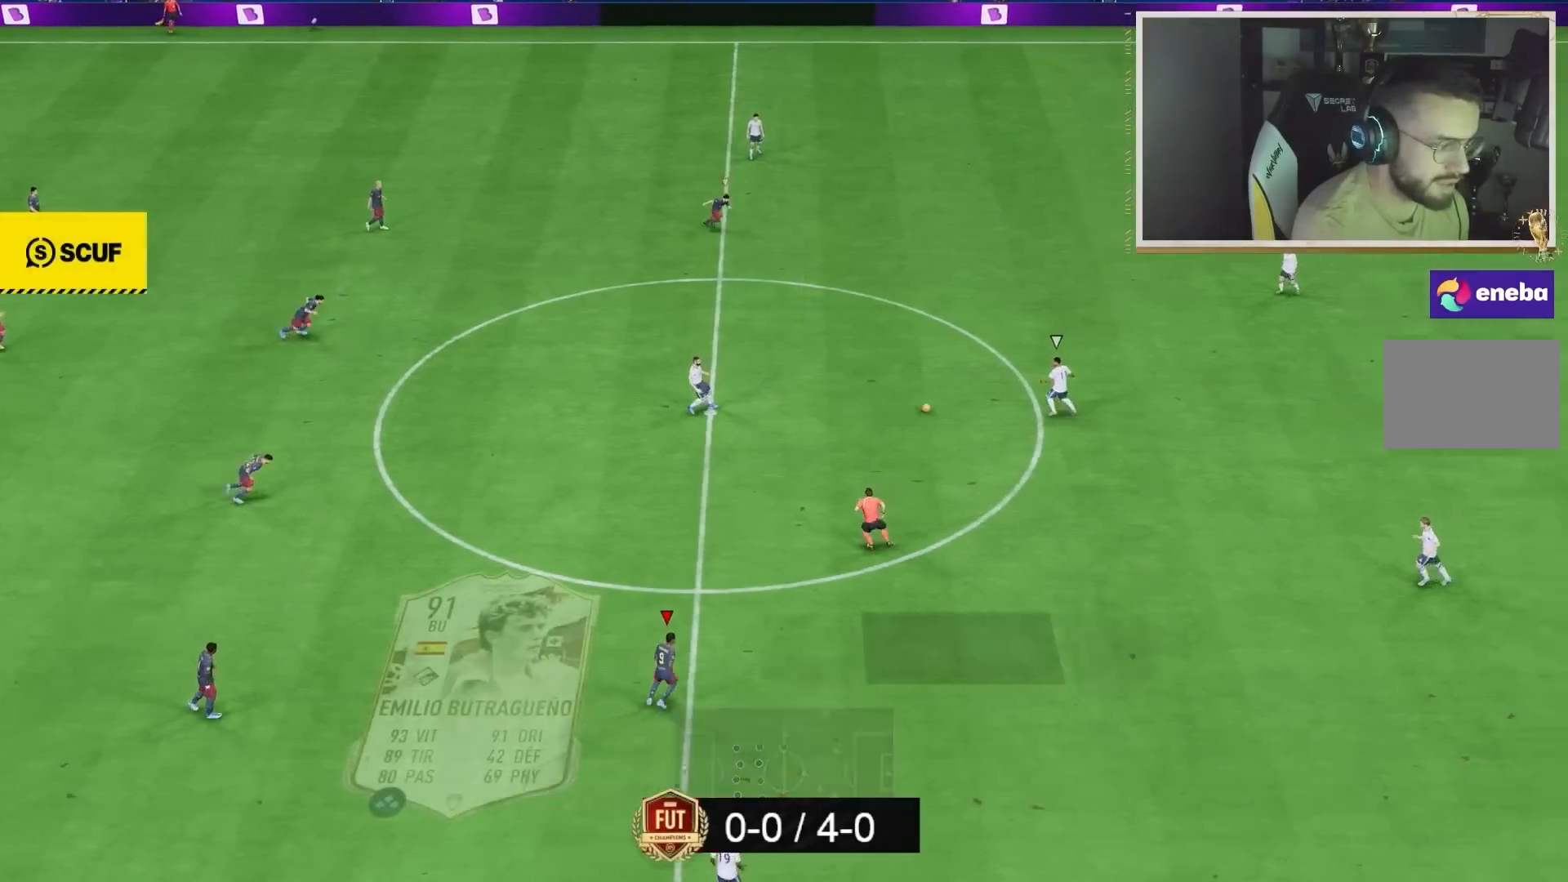
{"dt_ms": 500, "buttons": ["R2"], "left_stick": "right", "right_stick": "center", "events": [[67, "R2", "down"]]}
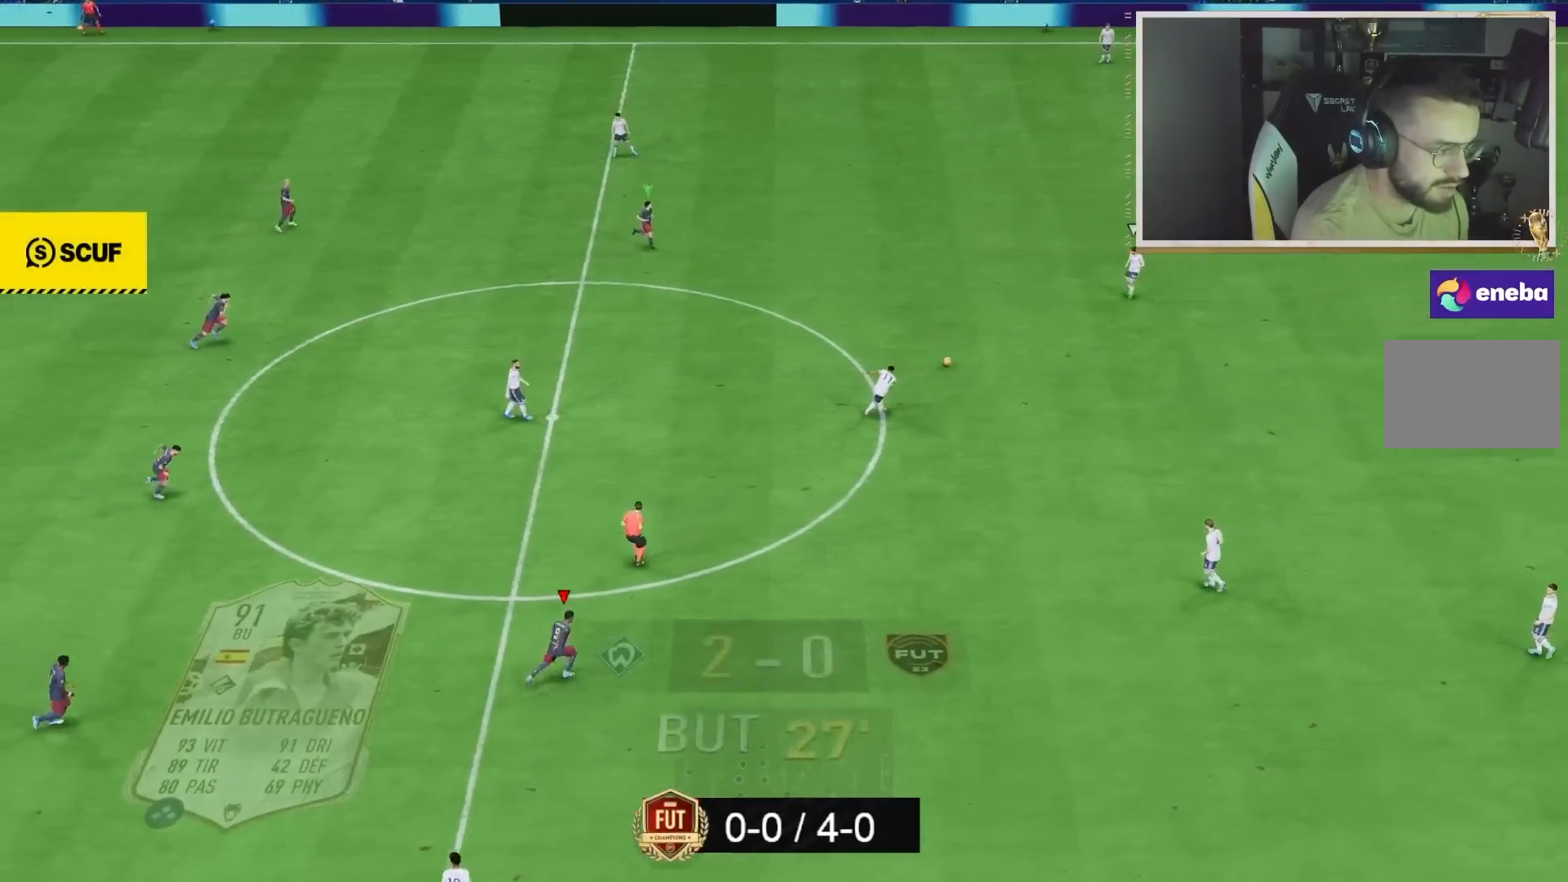
{"dt_ms": 500, "buttons": ["R2"], "left_stick": "right", "right_stick": "center"}
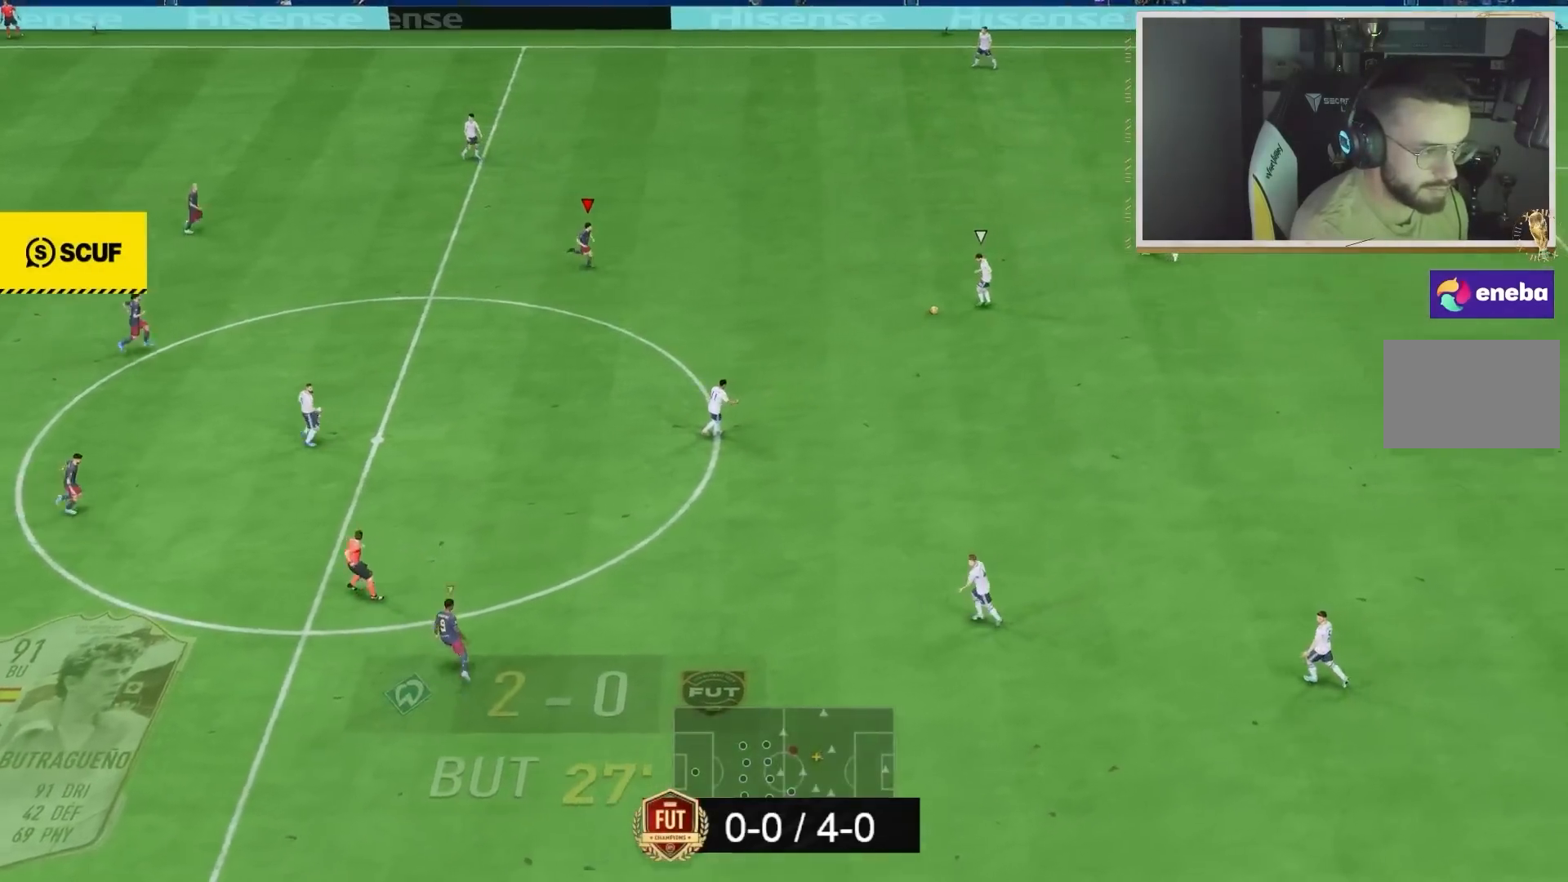
{"dt_ms": 500, "buttons": ["R2"], "left_stick": "right", "right_stick": "center", "events": []}
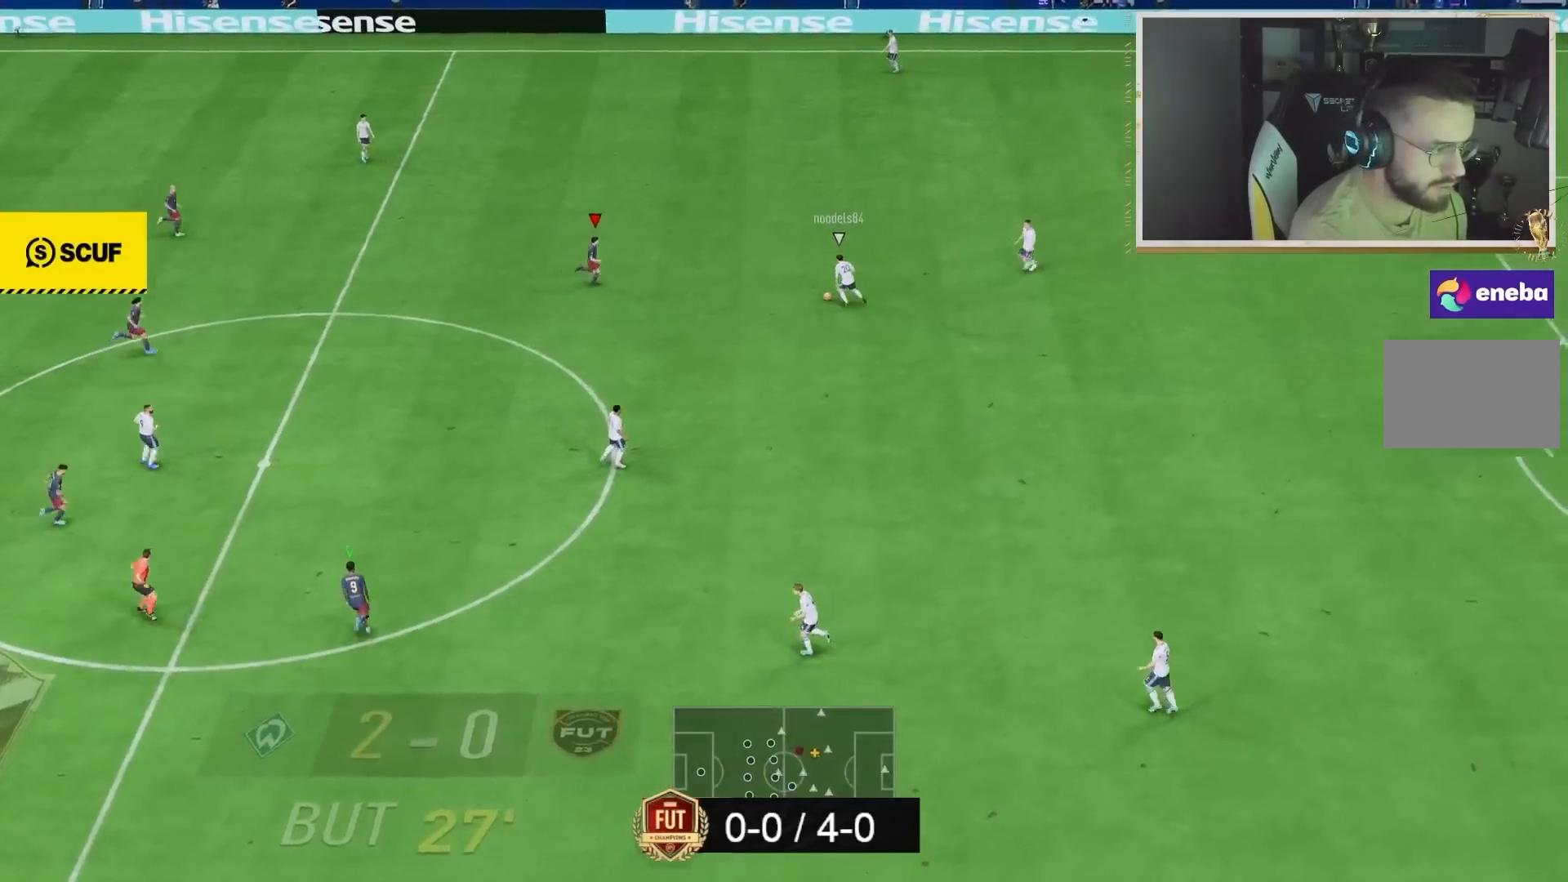
{"dt_ms": 500, "buttons": ["R2"], "left_stick": "right", "right_stick": "center", "events": [[317, "left_stick", "up-right"], [467, "left_stick", "right"]]}
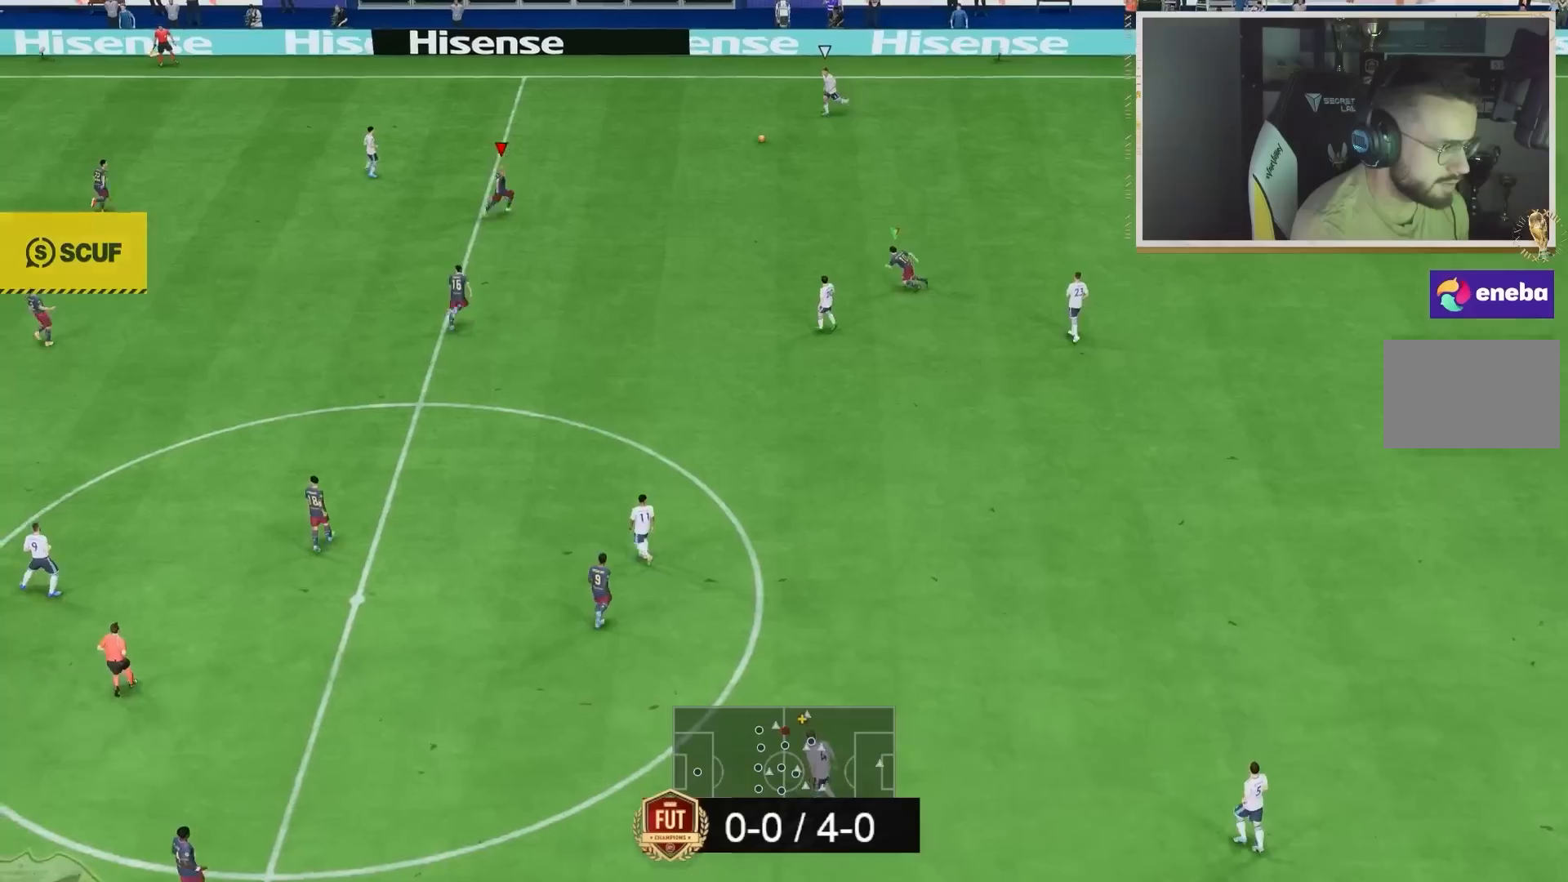
{"dt_ms": 500, "buttons": ["L2"], "left_stick": "up-right", "right_stick": "center", "events": [[267, "L2", "down"], [383, "R2", "up"], [500, "left_stick", "up-right"]]}
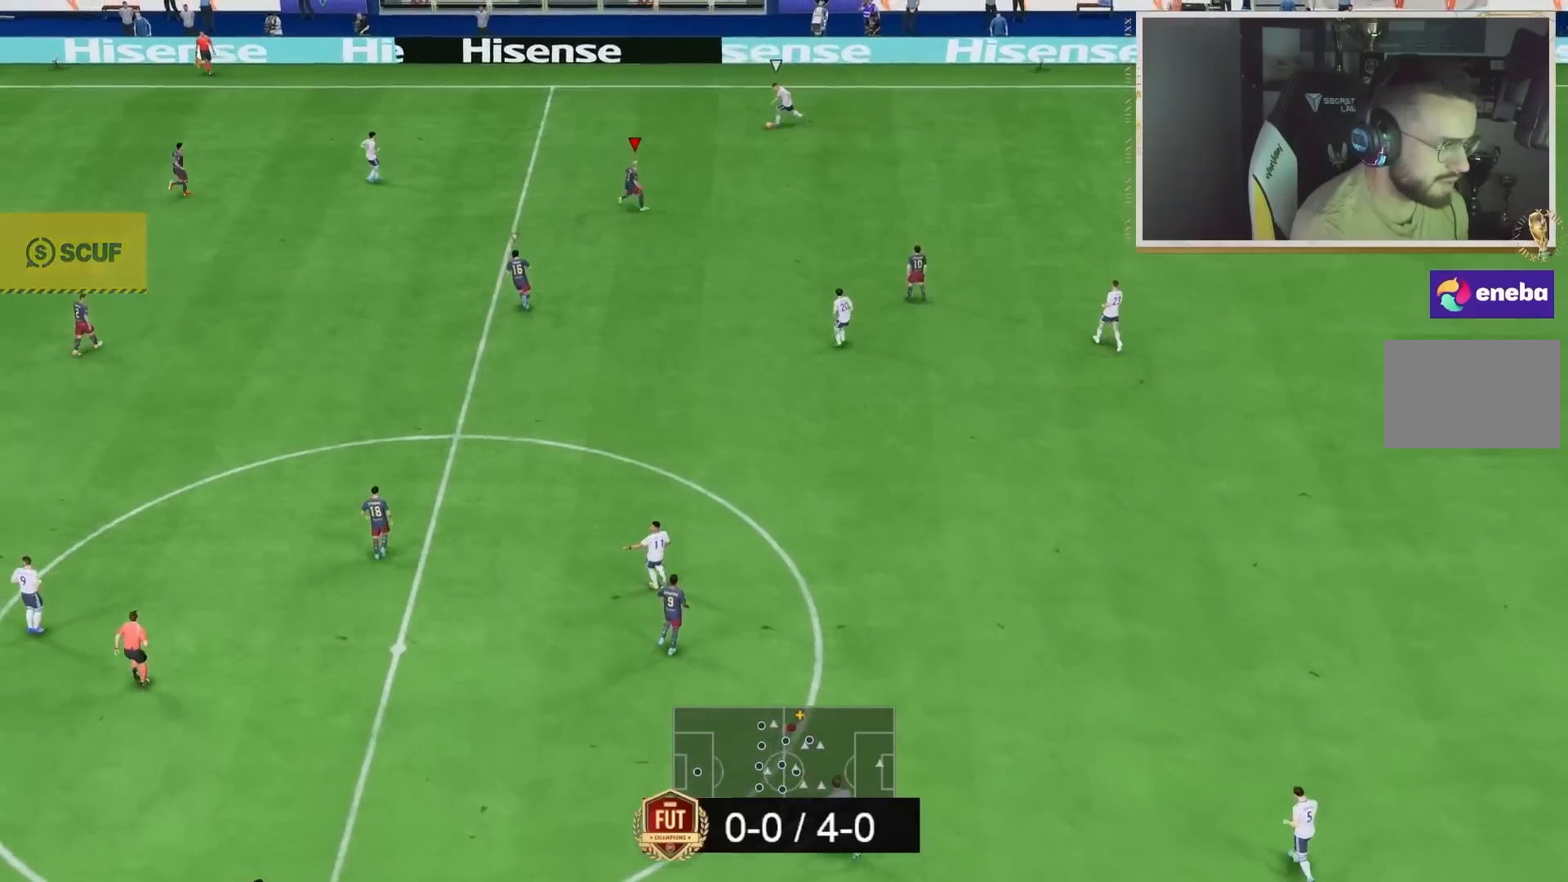
{"dt_ms": 500, "buttons": ["L2", "R2"], "left_stick": "right", "right_stick": "up-left", "events": [[300, "R2", "down"], [367, "right_stick", "up-left"], [483, "left_stick", "right"]]}
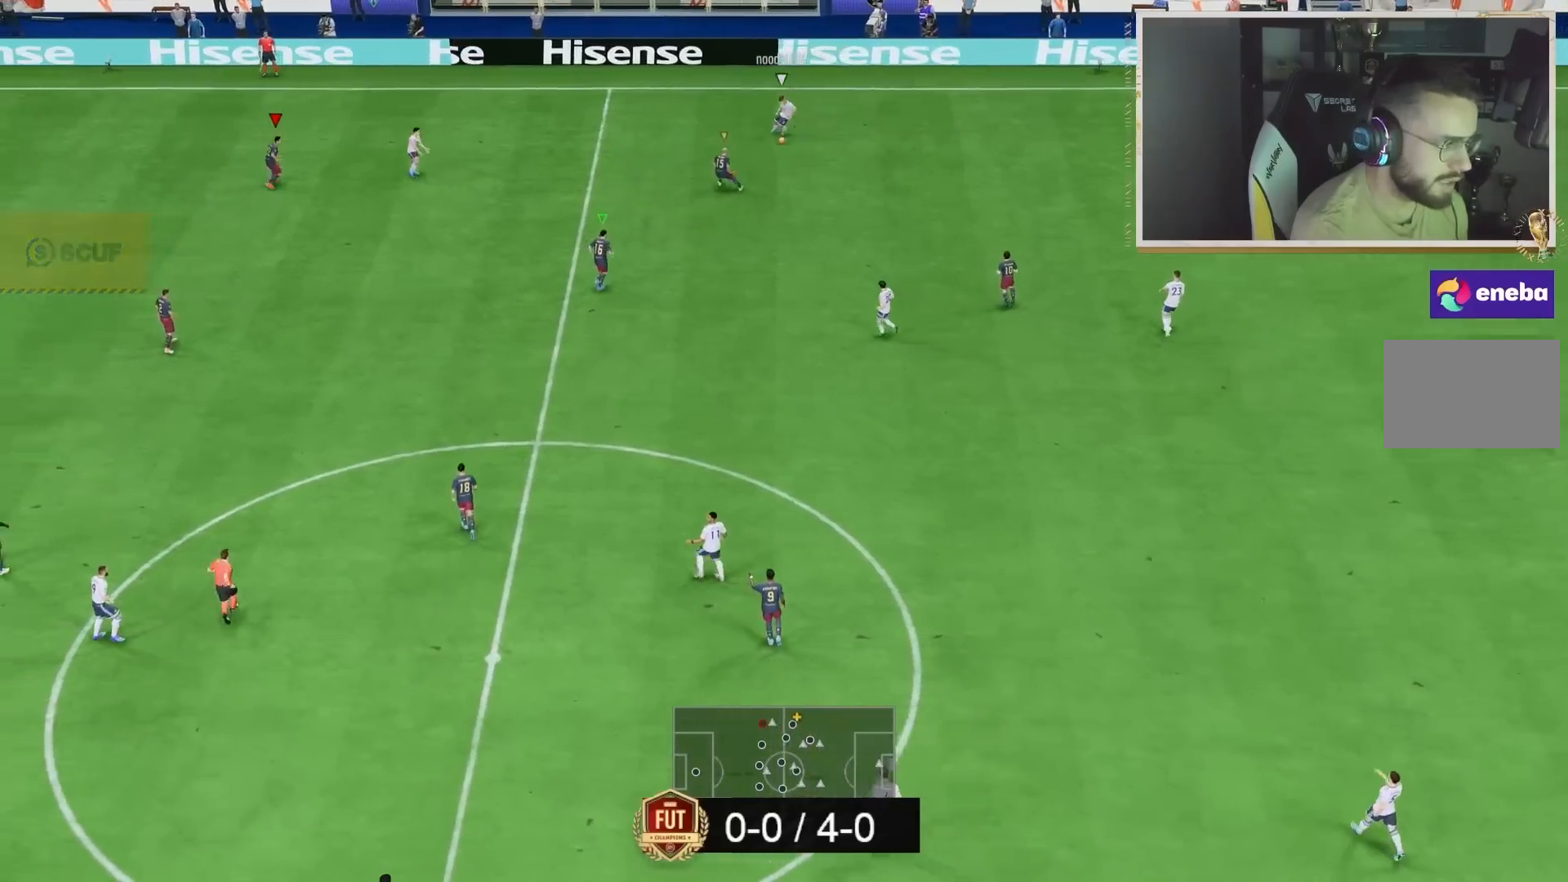
{"dt_ms": 500, "buttons": ["L2", "R2"], "left_stick": "right", "right_stick": "center", "events": [[33, "right_stick", "center"]]}
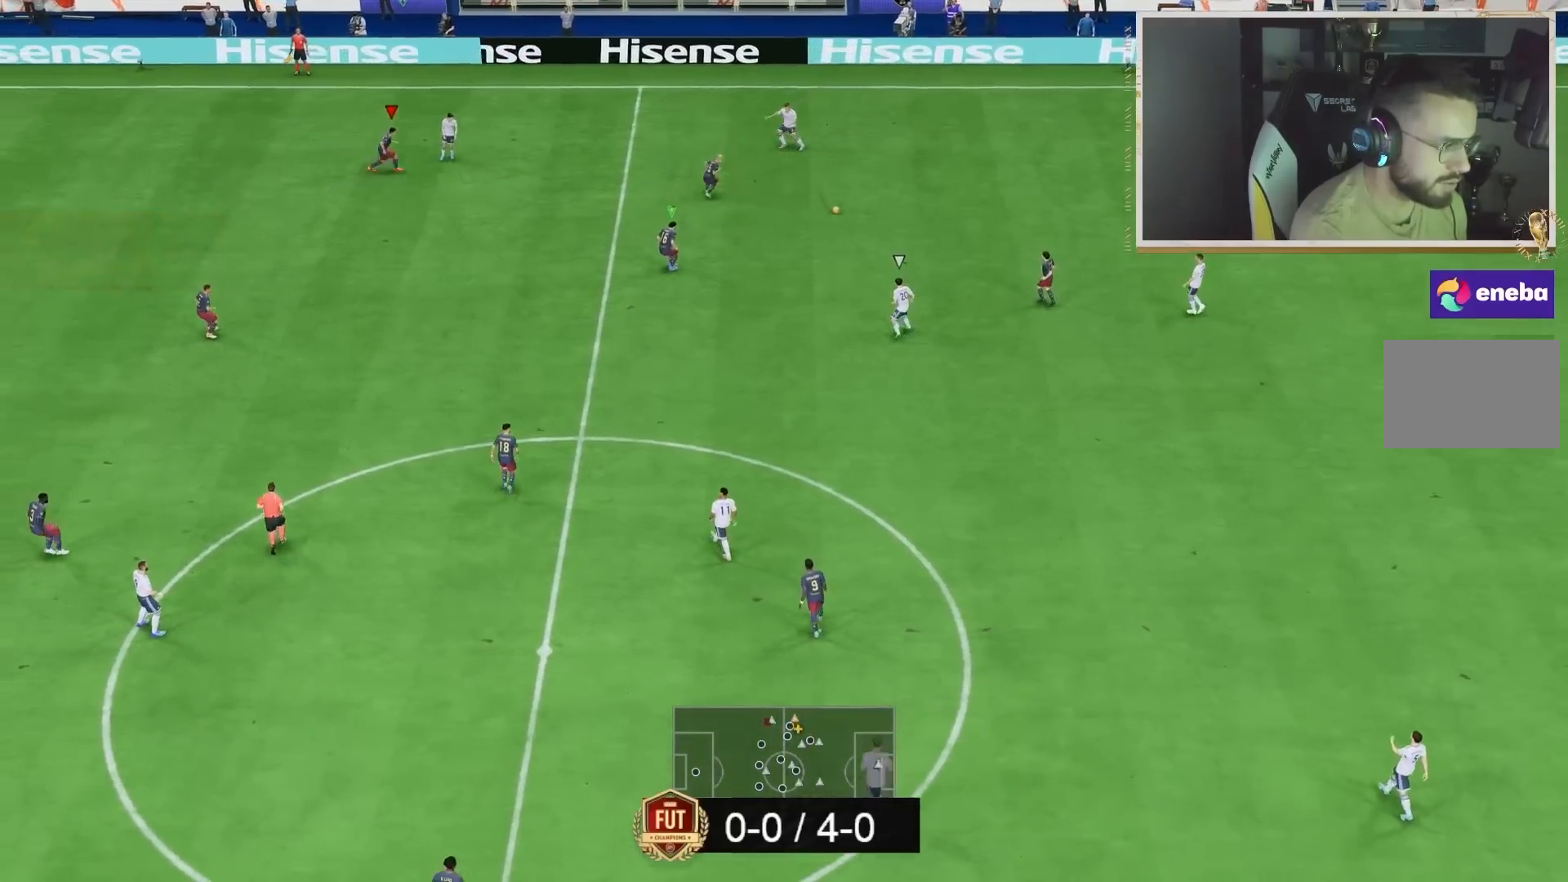
{"dt_ms": 500, "buttons": ["R2"], "left_stick": "down-right", "right_stick": "down-left", "events": [[67, "left_stick", "down-right"], [100, "L1", "down"], [233, "L1", "up"], [233, "L2", "up"], [483, "right_stick", "down-left"]]}